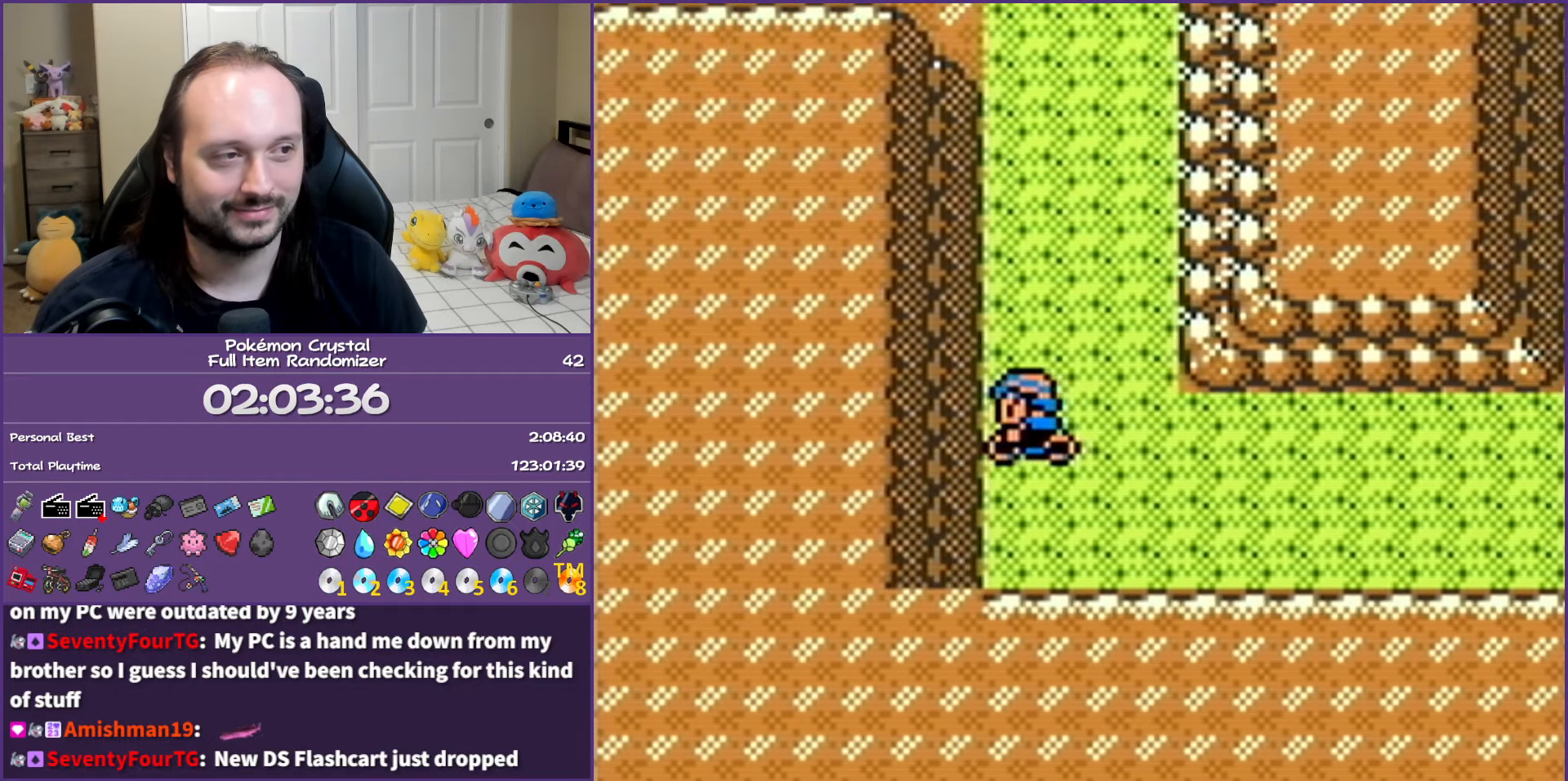
Gameplay with a controller (Nintendo layout); each line is a JSON object with the inputs held at the frame after it. "events" lists button and stick changes between this image and that frame as [ms after this image, input, new state], when the widget could be followed in between. Not read: L3 R3.
{"buttons": ["B", "DPAD_UP"], "events": []}
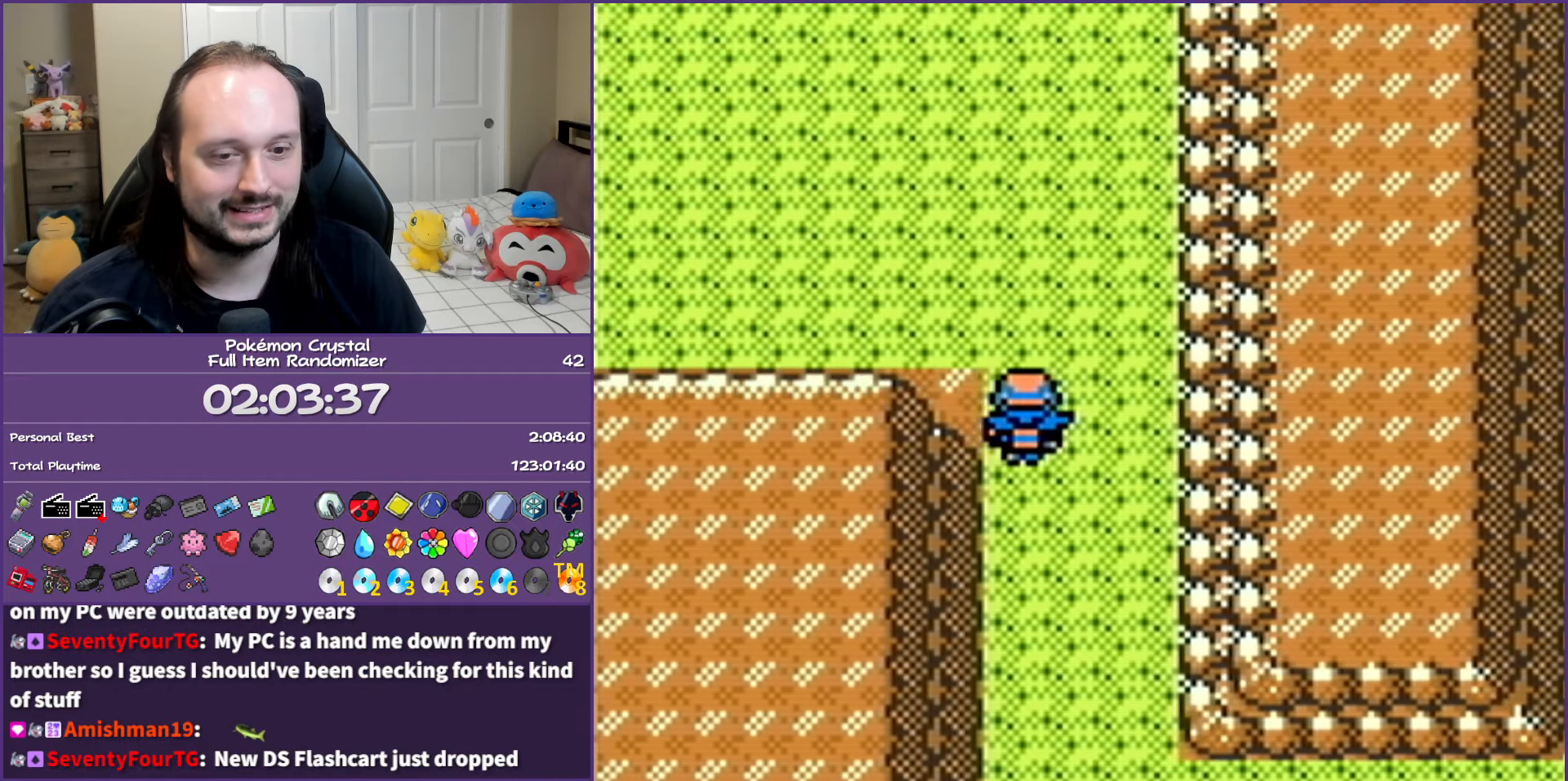
{"buttons": ["B", "DPAD_LEFT"], "events": [[17, "DPAD_LEFT", "down"], [50, "DPAD_UP", "up"]]}
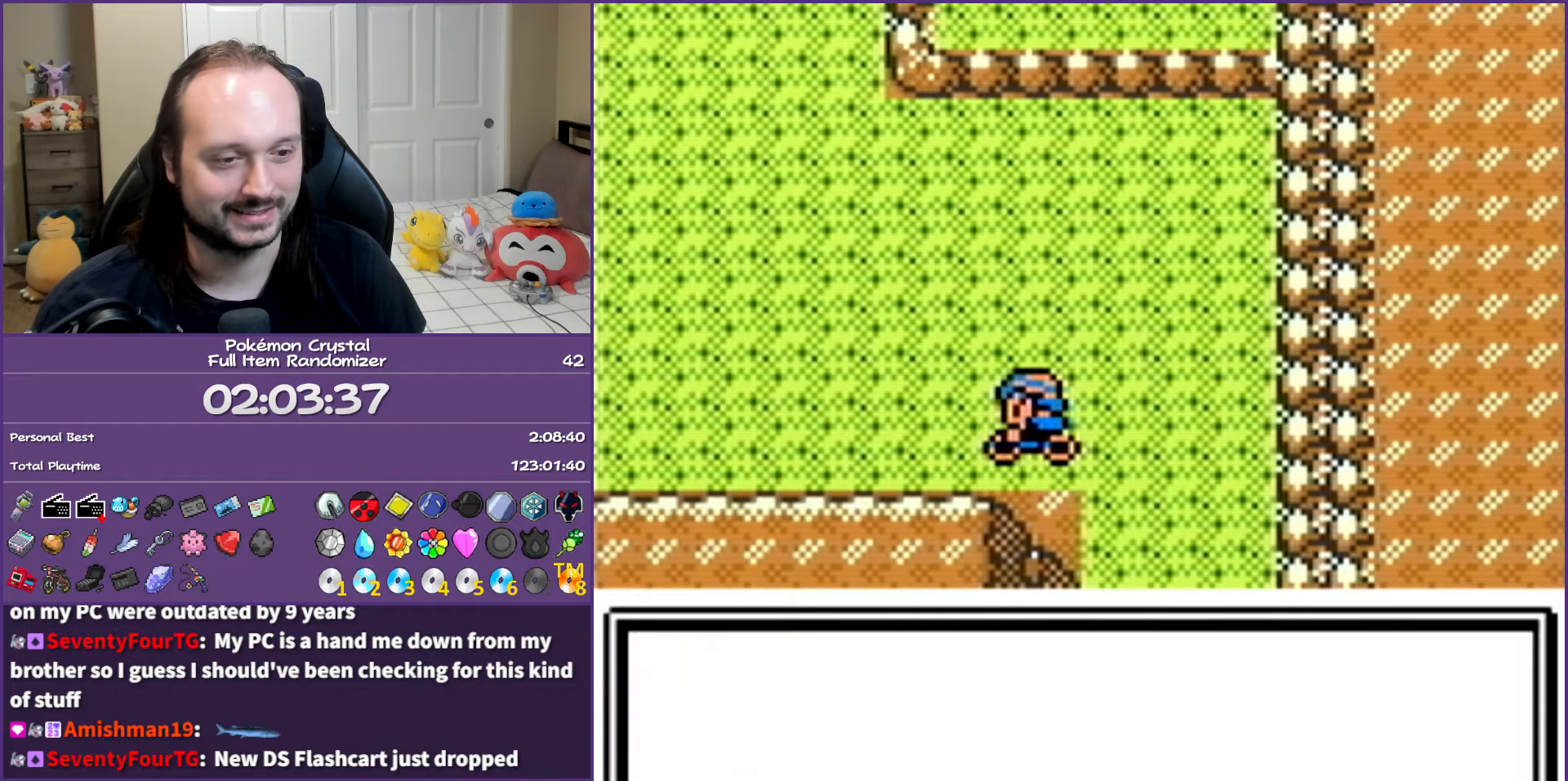
{"buttons": [], "events": [[317, "B", "up"], [350, "DPAD_LEFT", "up"]]}
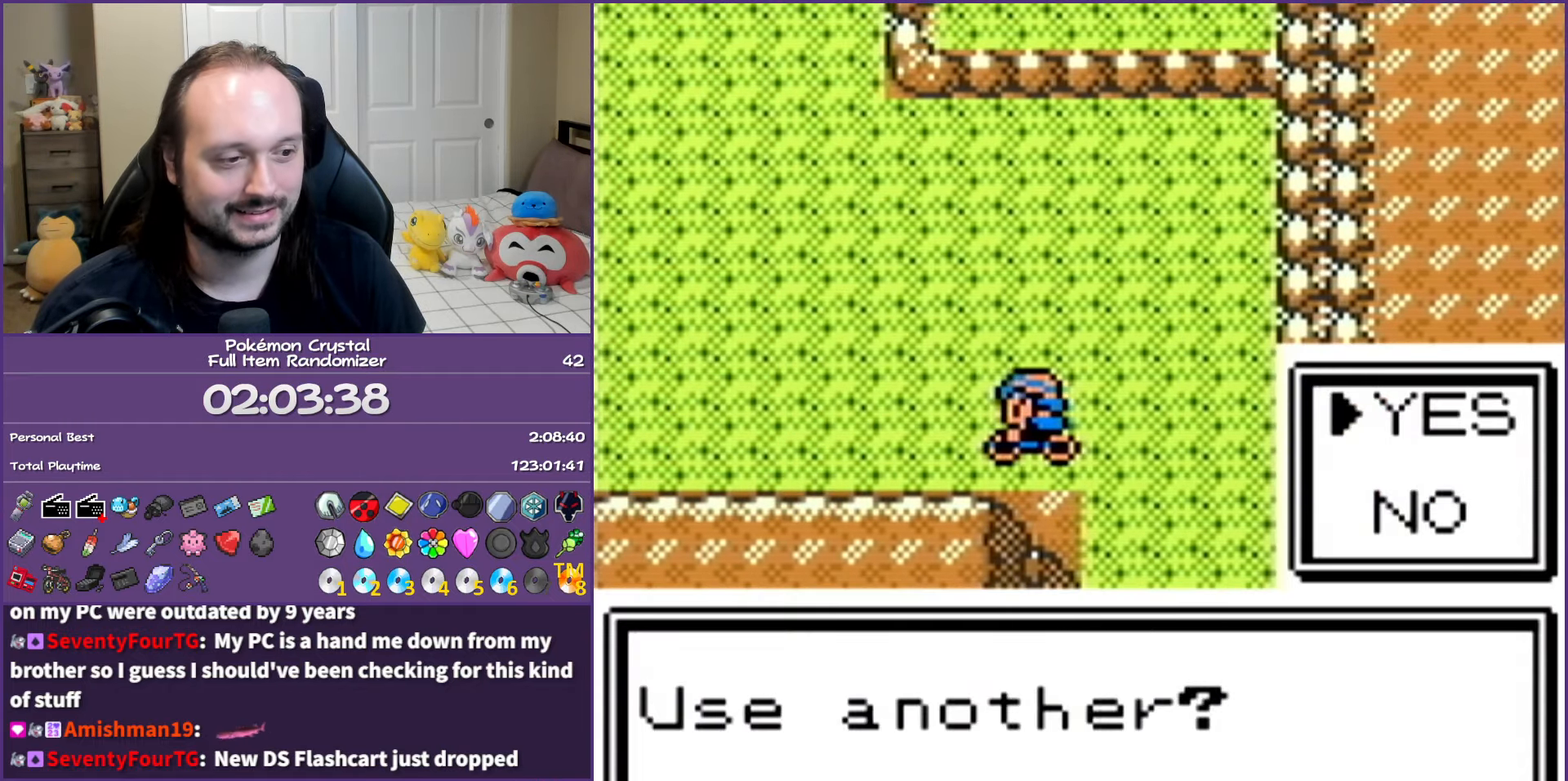
{"buttons": [], "events": []}
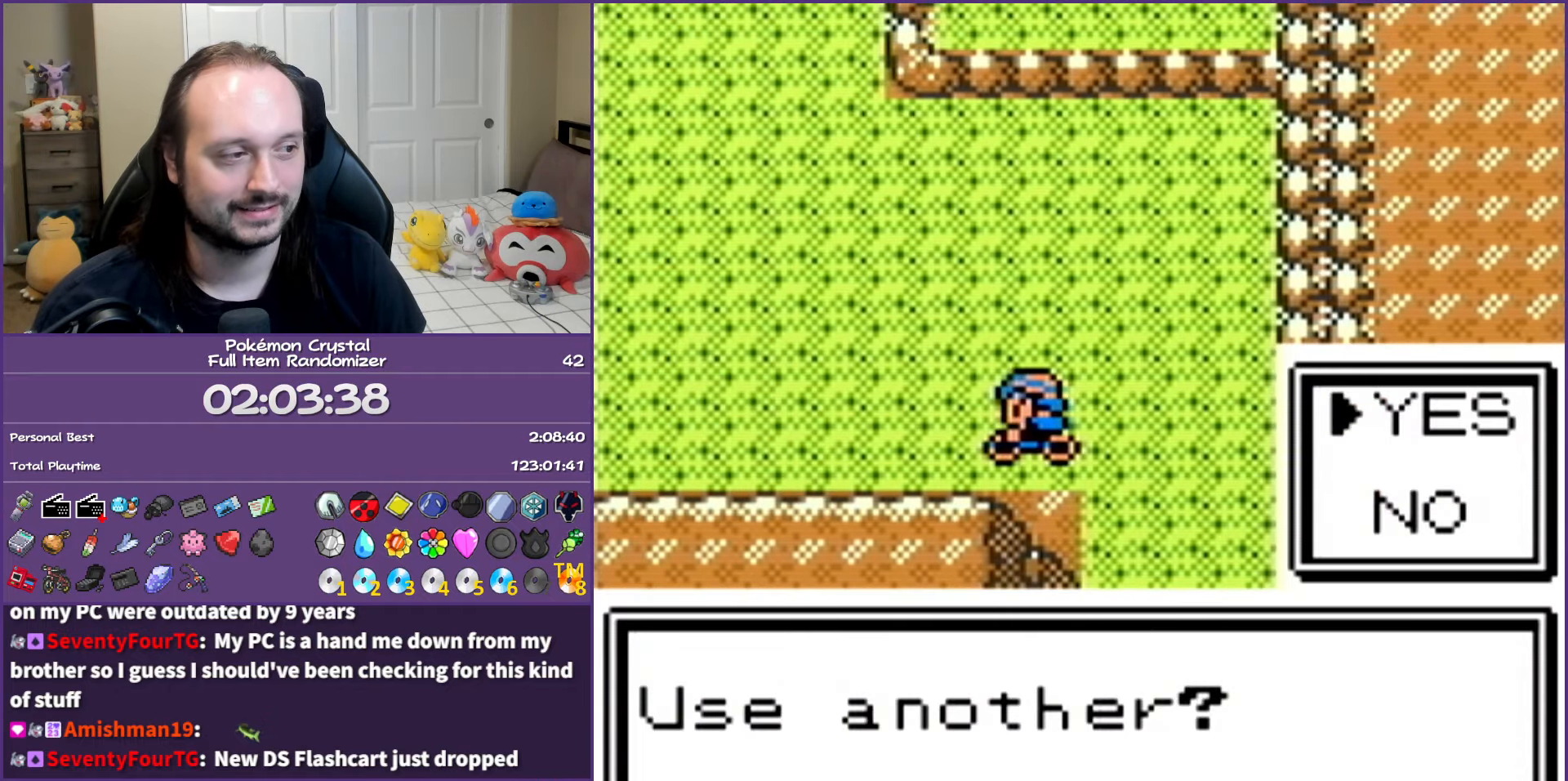
{"buttons": ["B", "DPAD_LEFT"], "events": [[83, "A", "down"], [183, "A", "up"], [367, "B", "down"], [367, "DPAD_LEFT", "down"], [433, "B", "up"], [500, "B", "down"]]}
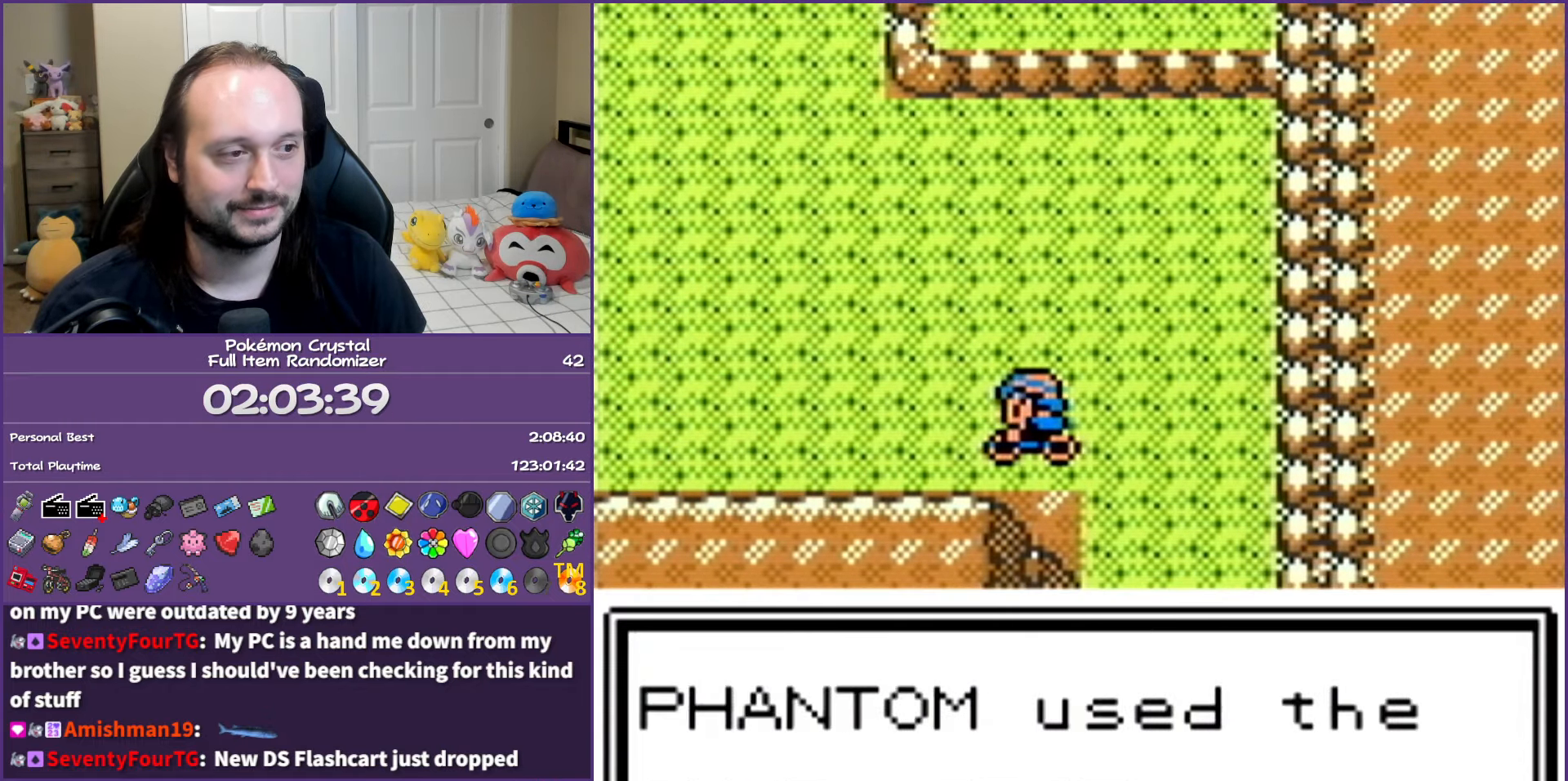
{"buttons": ["B", "DPAD_LEFT"], "events": [[117, "B", "up"], [183, "B", "down"]]}
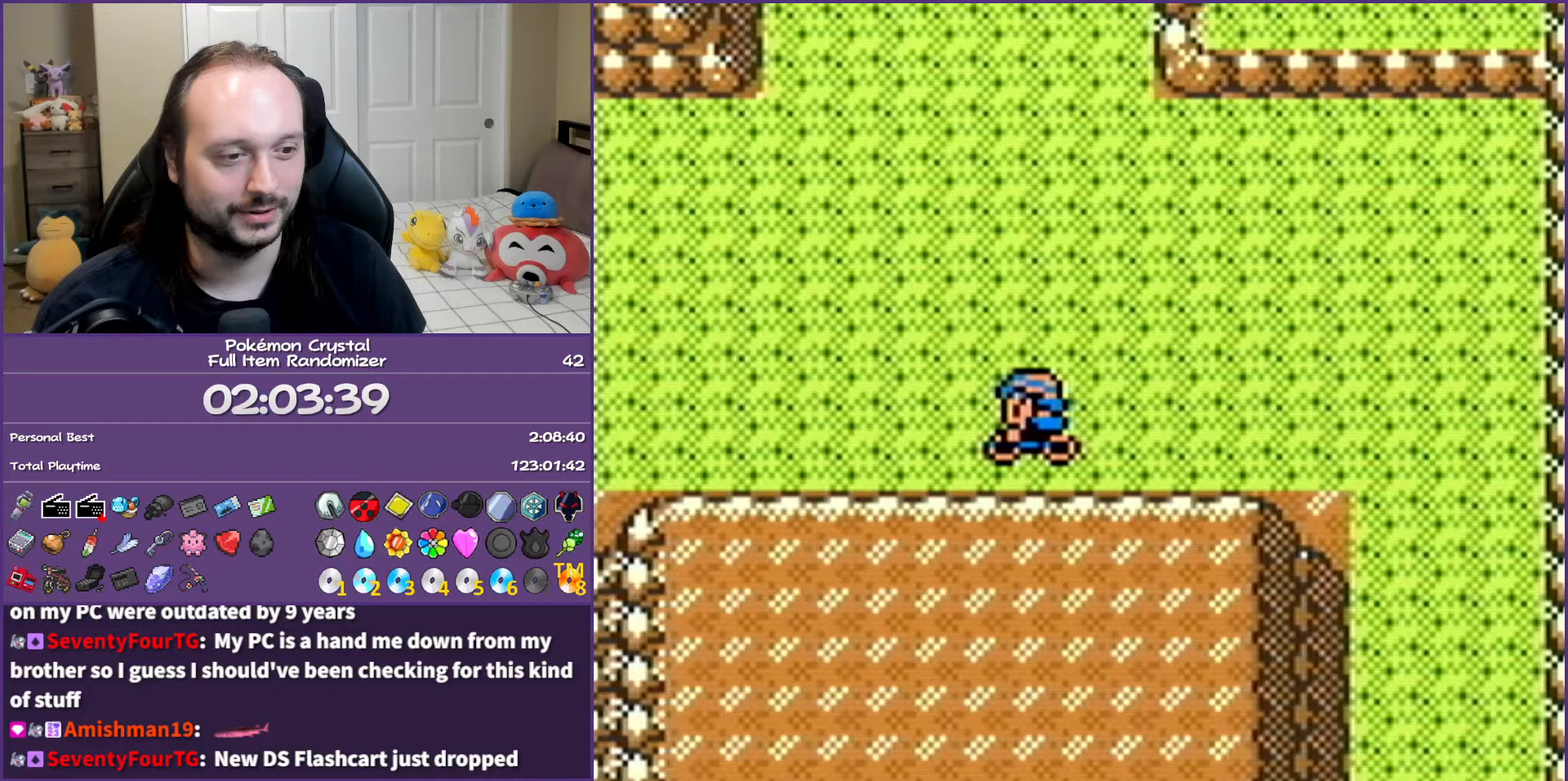
{"buttons": ["B", "DPAD_LEFT"], "events": []}
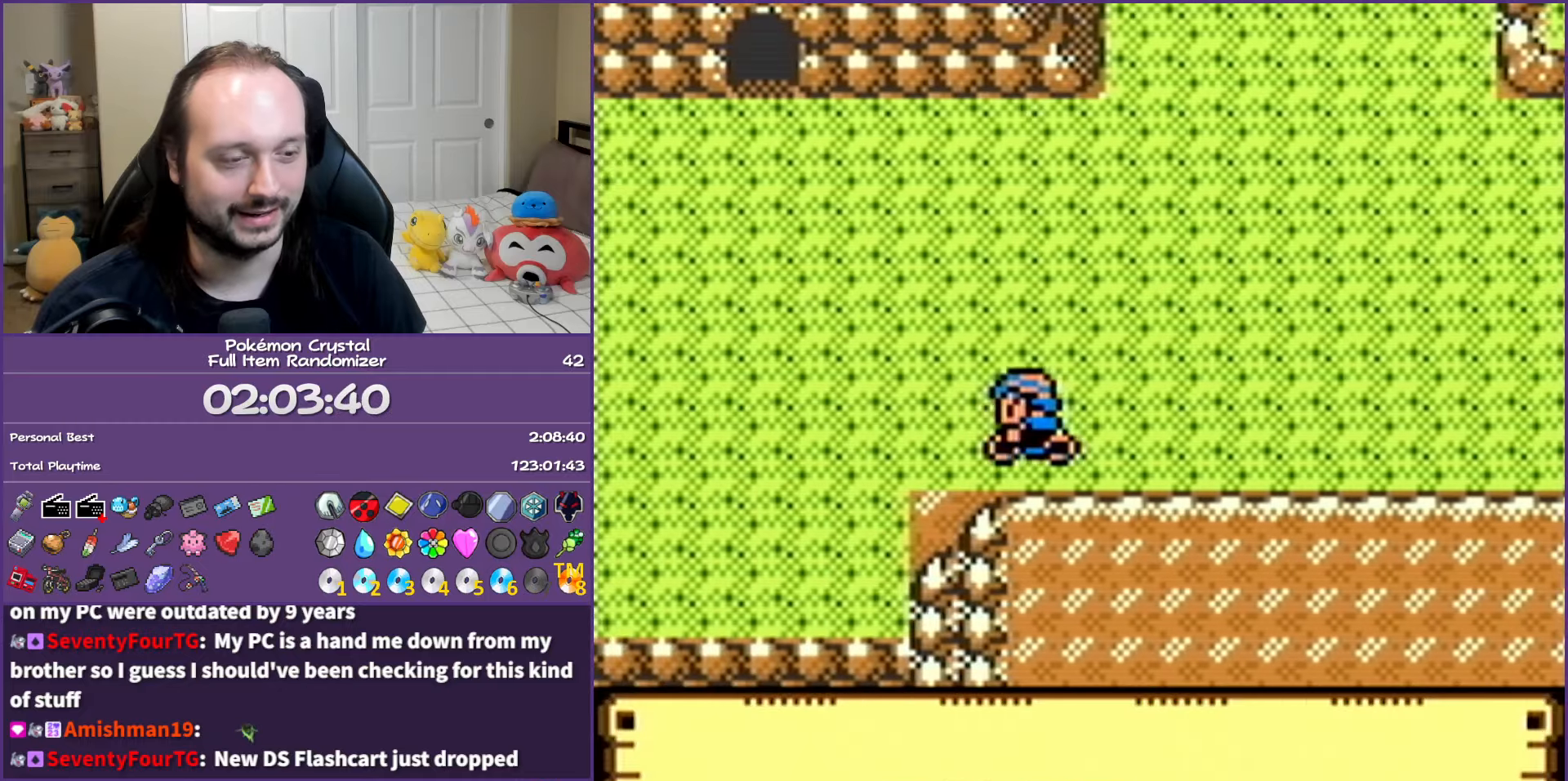
{"buttons": ["B", "DPAD_DOWN"], "events": [[133, "DPAD_DOWN", "down"], [133, "DPAD_LEFT", "up"]]}
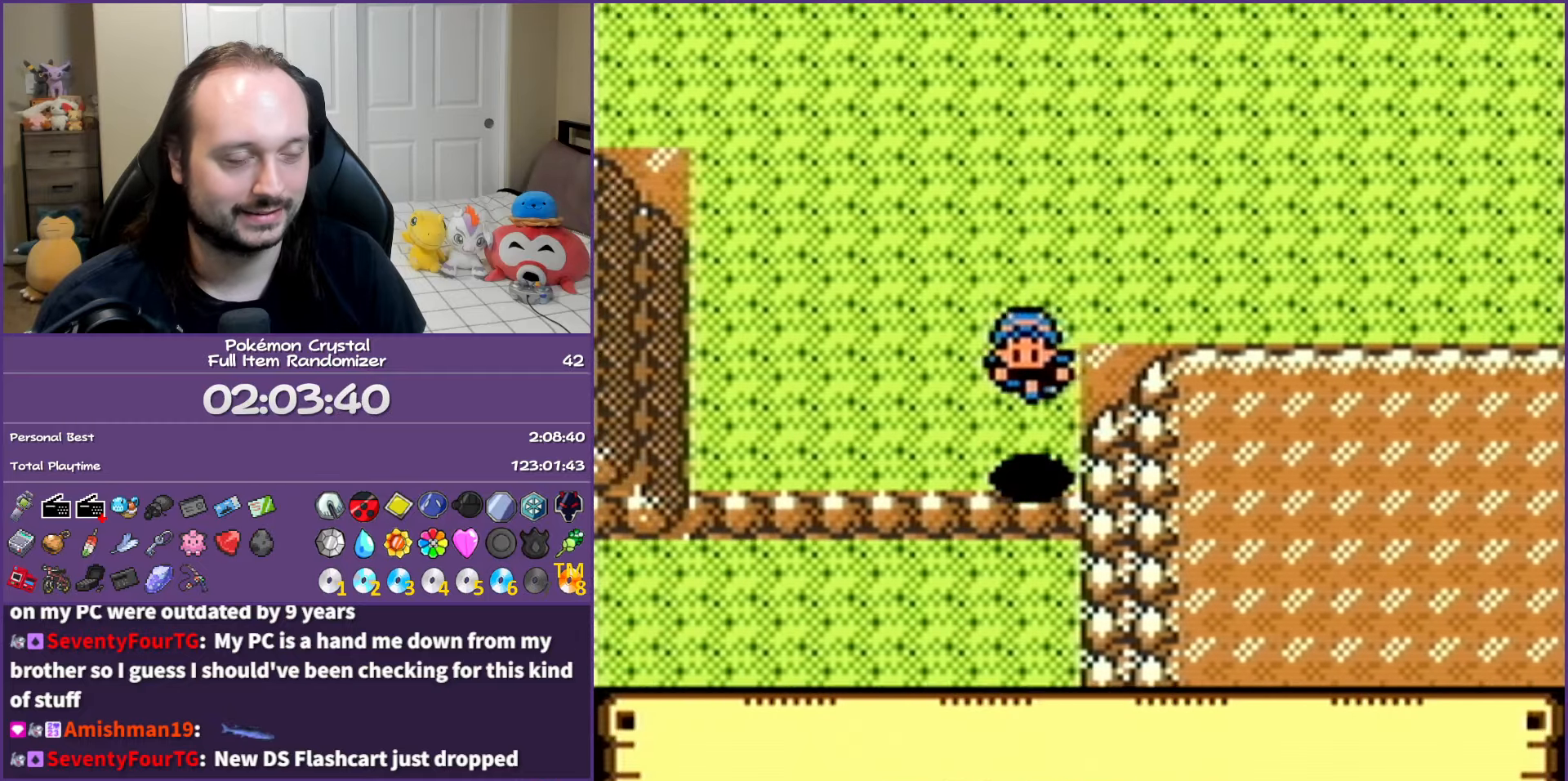
{"buttons": ["B", "DPAD_LEFT"], "events": [[500, "DPAD_DOWN", "up"], [500, "DPAD_LEFT", "down"]]}
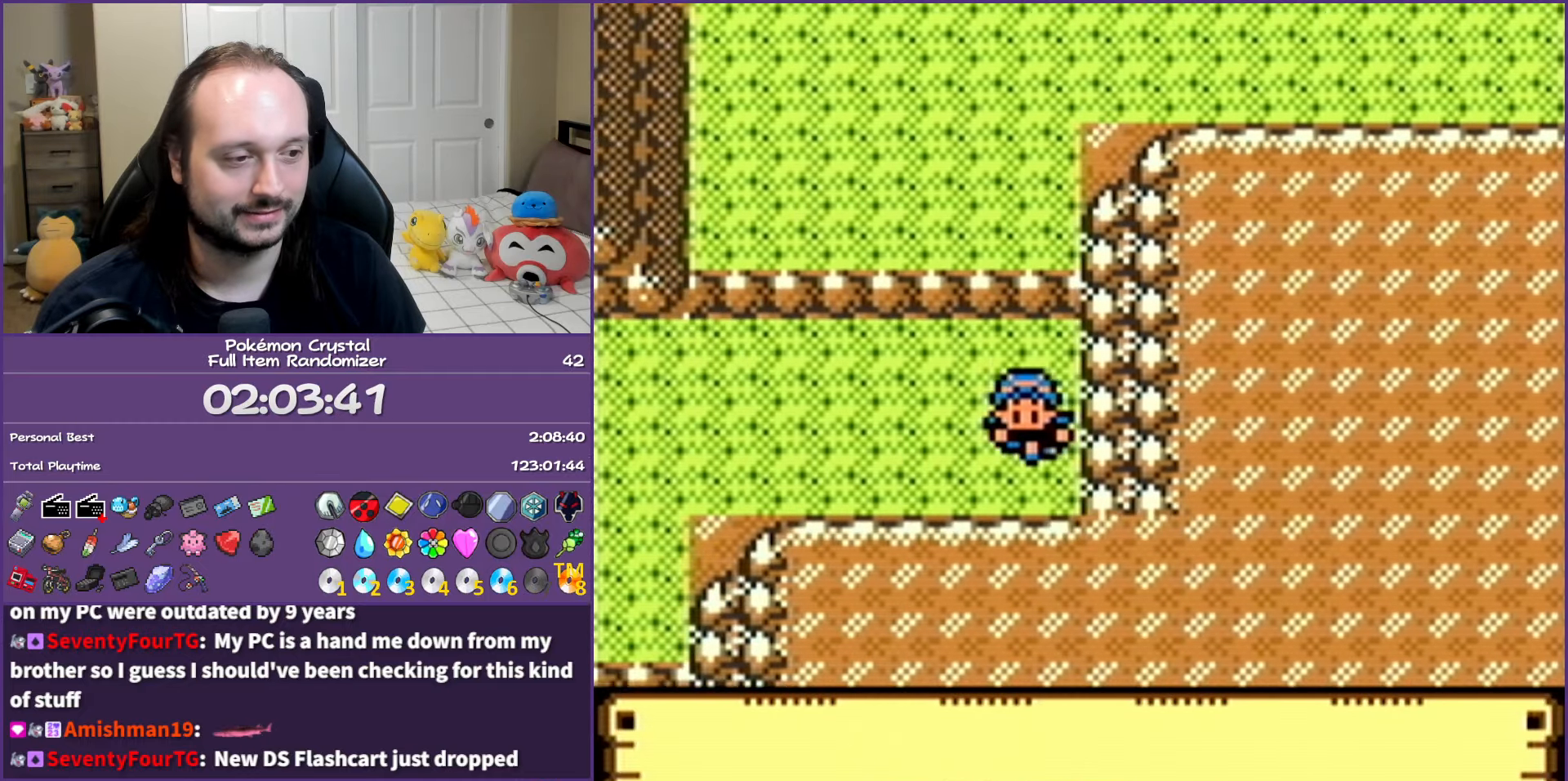
{"buttons": ["B", "DPAD_LEFT"], "events": []}
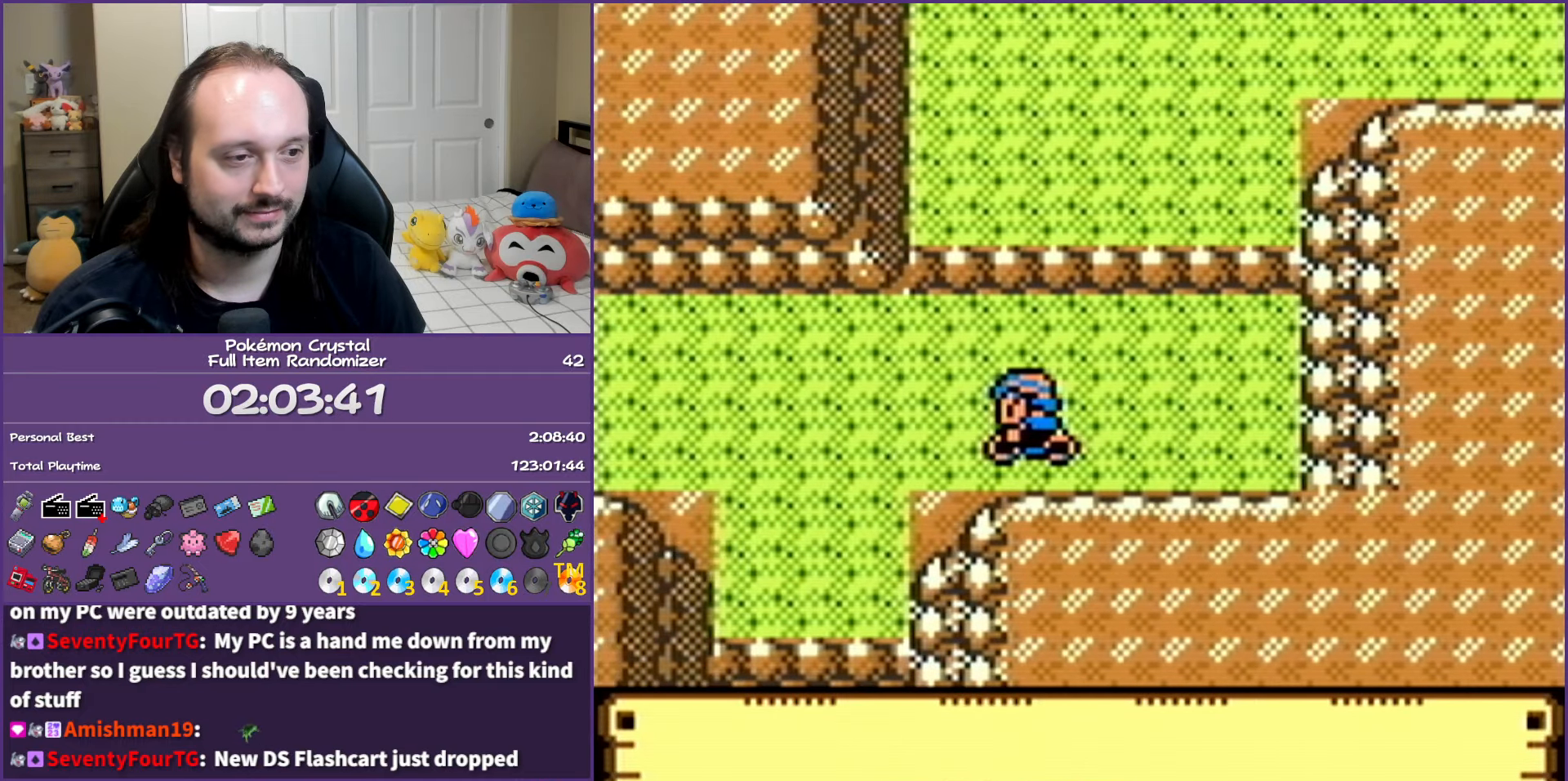
{"buttons": ["B", "DPAD_DOWN"], "events": [[117, "DPAD_DOWN", "down"], [133, "DPAD_LEFT", "up"]]}
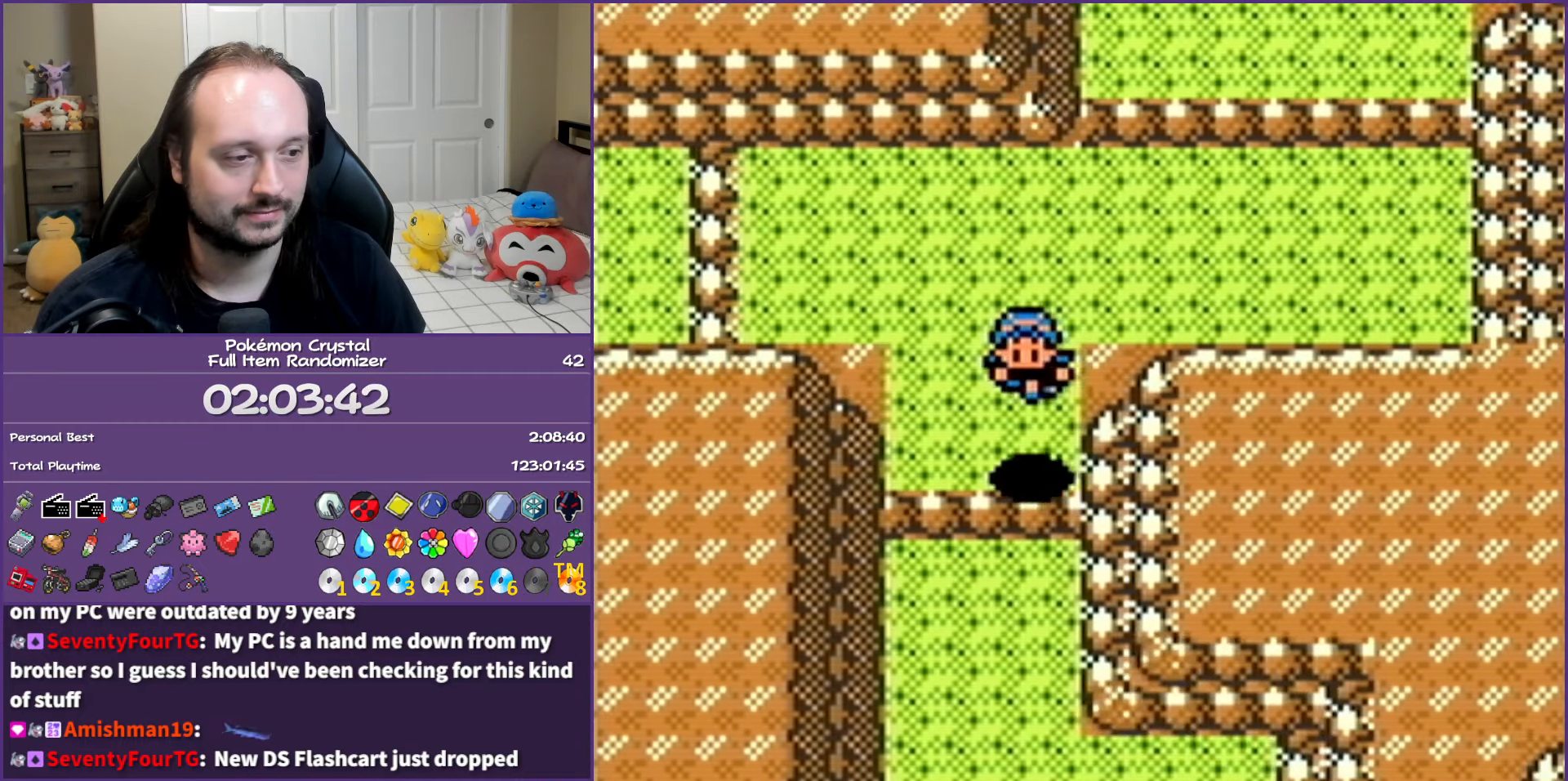
{"buttons": [], "events": [[417, "B", "up"], [417, "DPAD_DOWN", "up"]]}
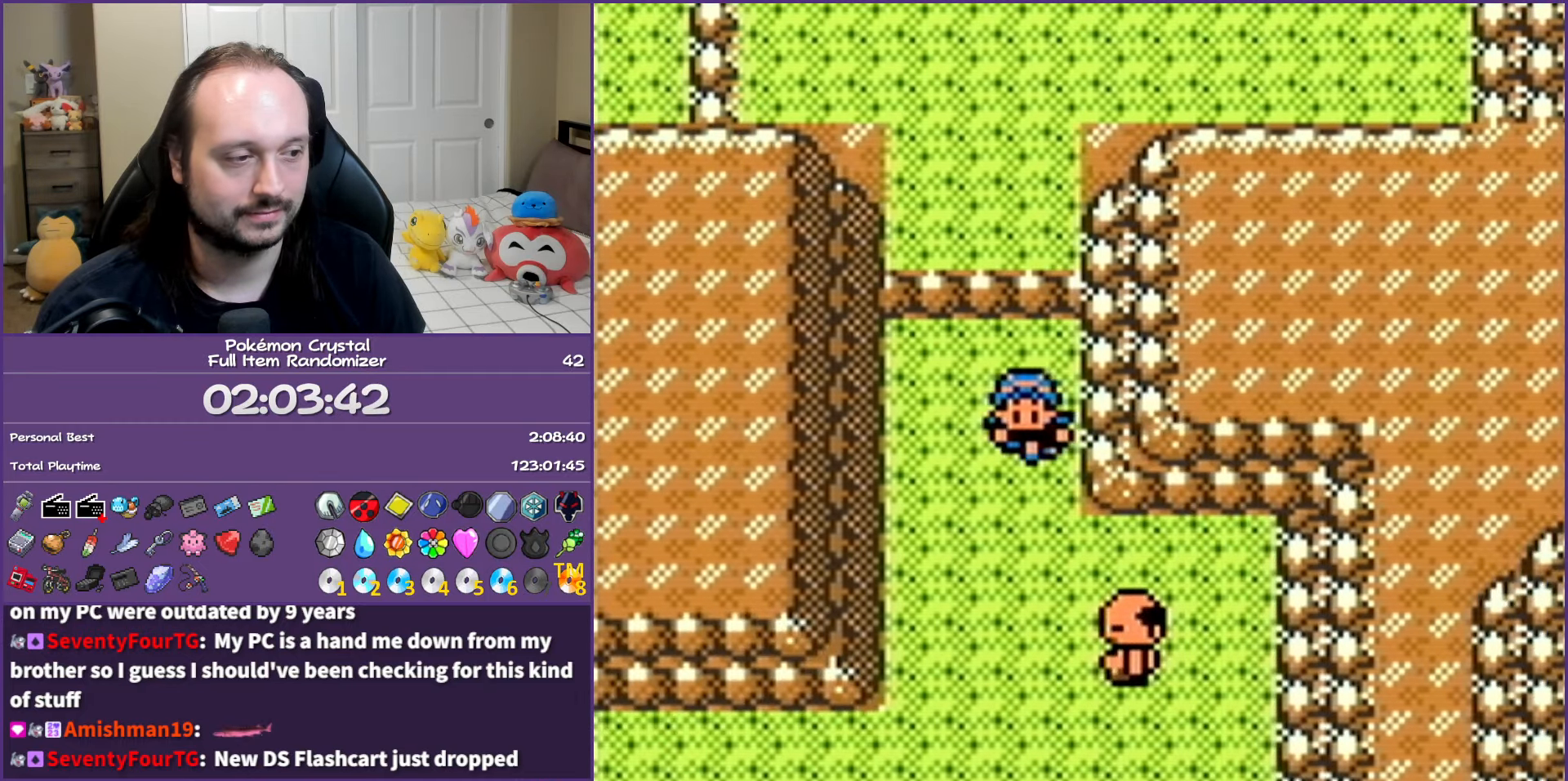
{"buttons": ["DPAD_RIGHT"], "events": [[333, "DPAD_DOWN", "down"], [433, "DPAD_RIGHT", "down"], [450, "DPAD_DOWN", "up"]]}
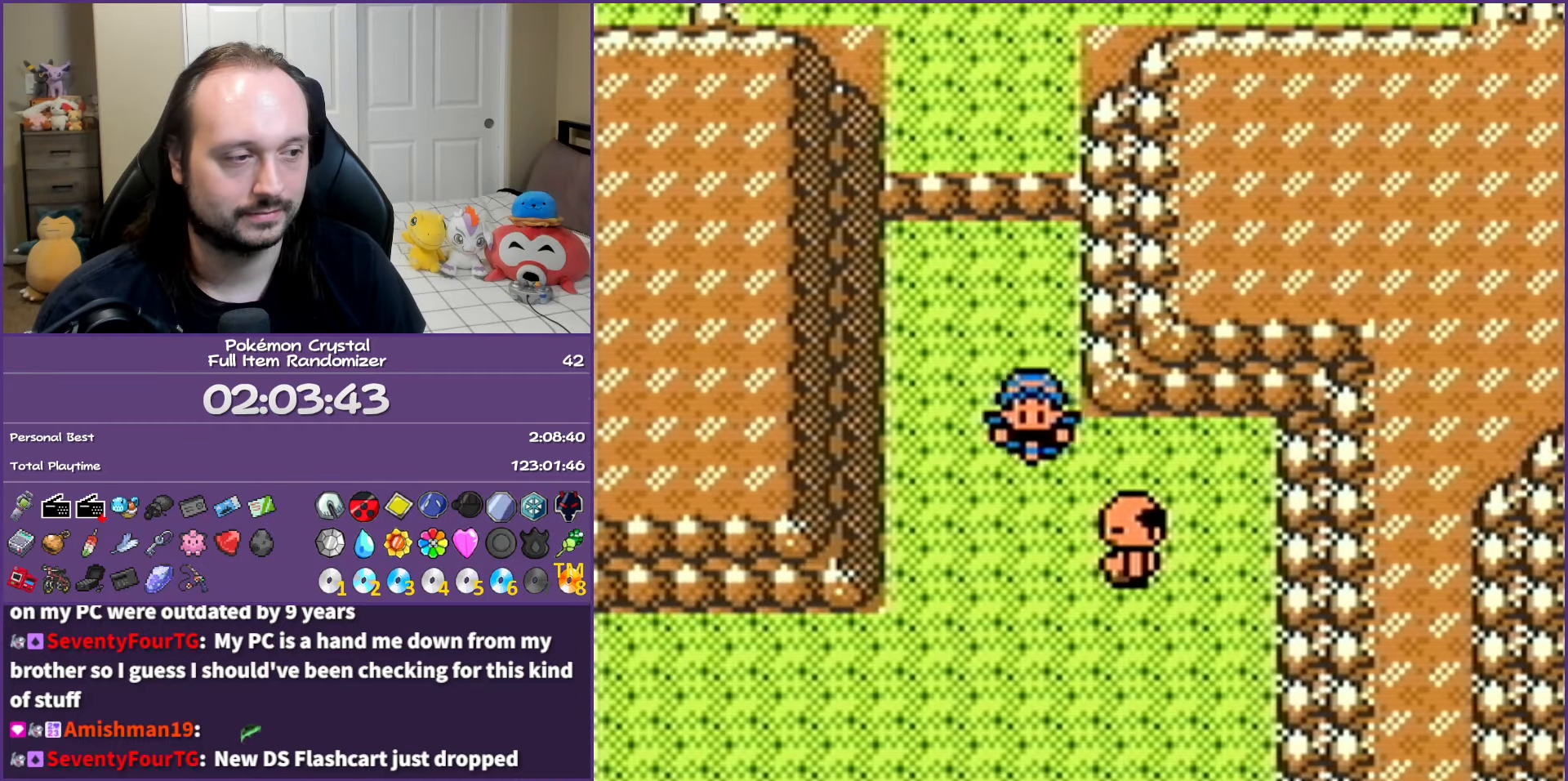
{"buttons": ["DPAD_DOWN"], "events": [[283, "DPAD_DOWN", "down"], [283, "DPAD_RIGHT", "up"]]}
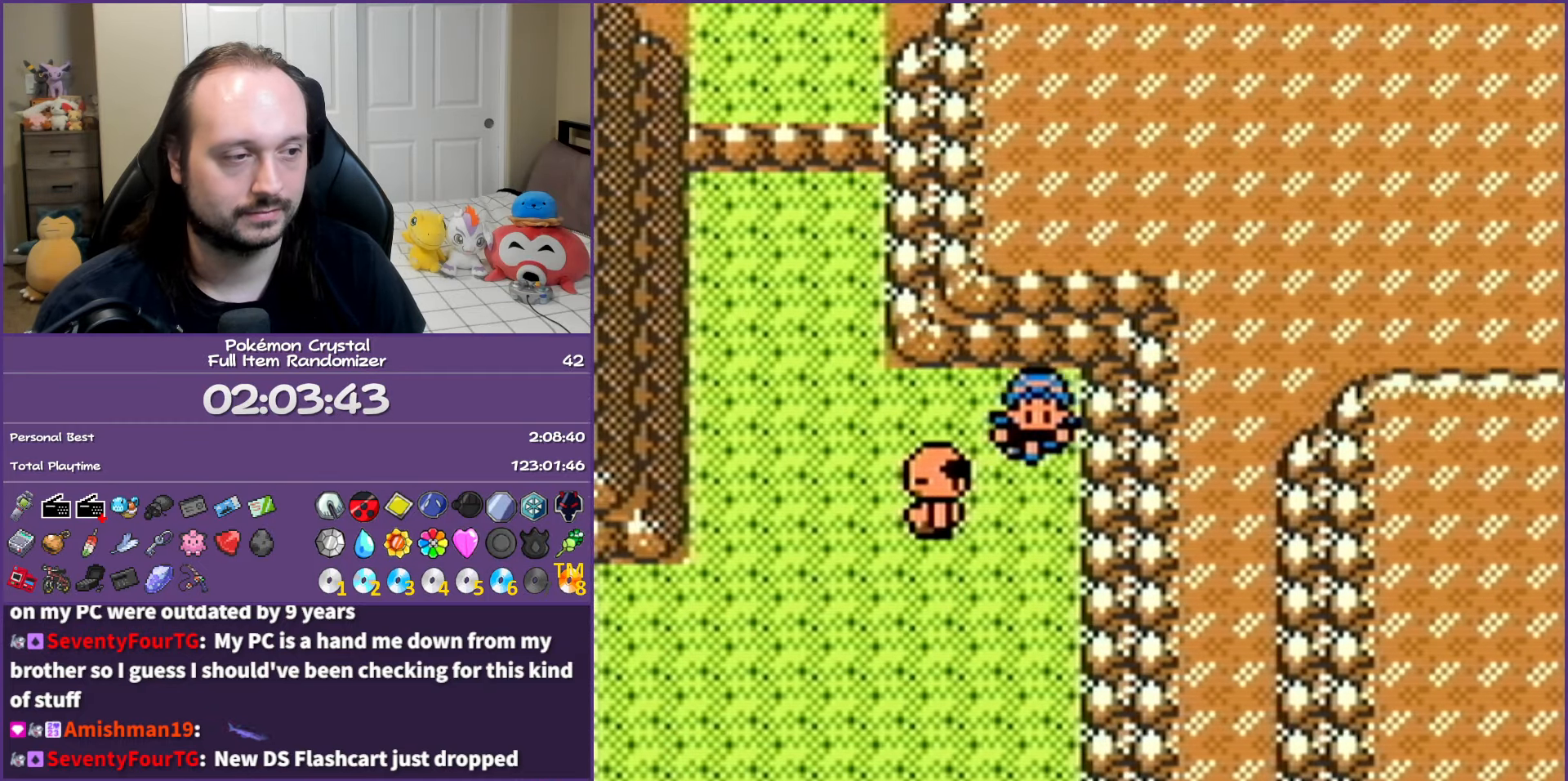
{"buttons": ["DPAD_DOWN"], "events": []}
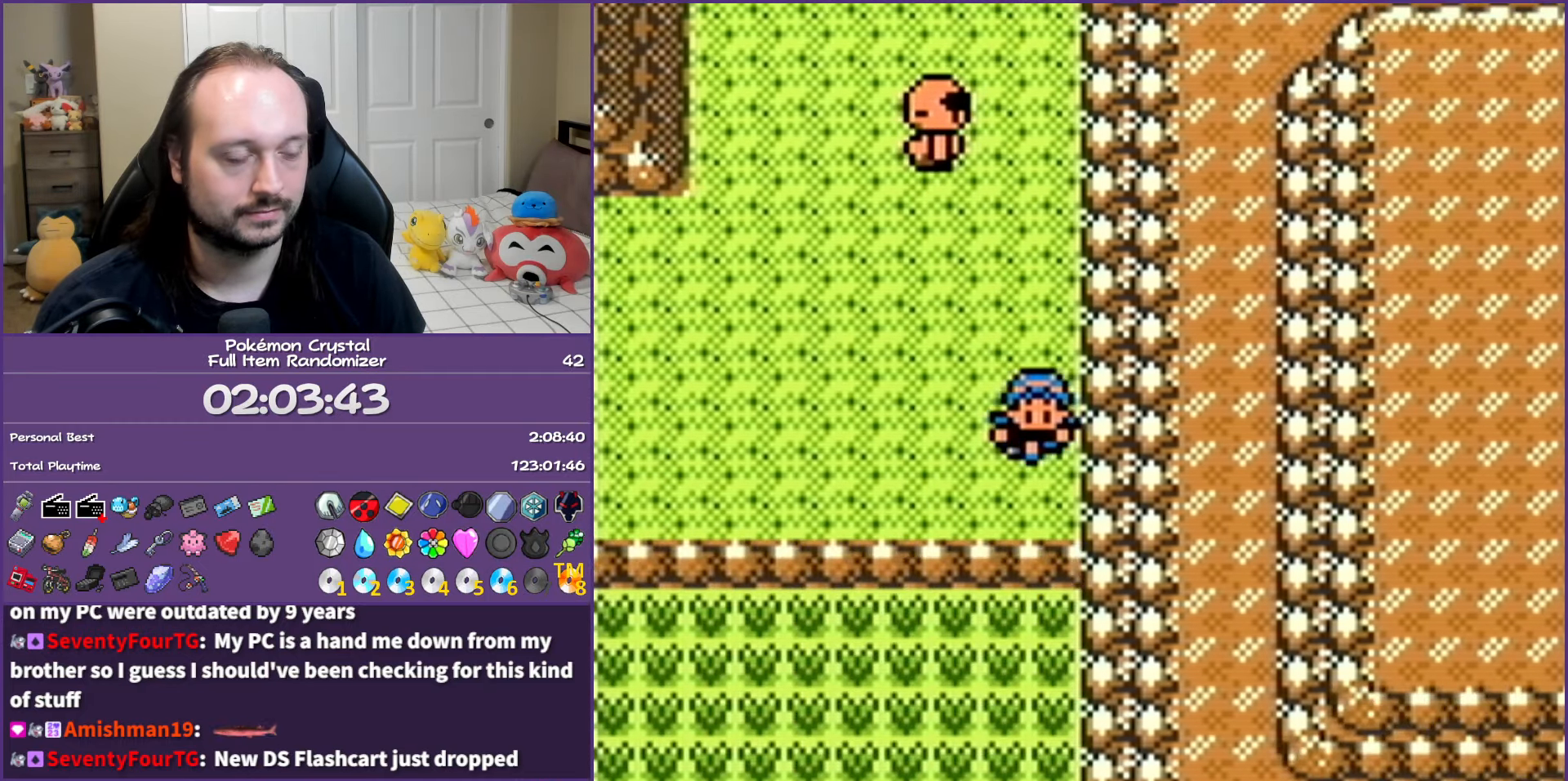
{"buttons": ["DPAD_DOWN"], "events": []}
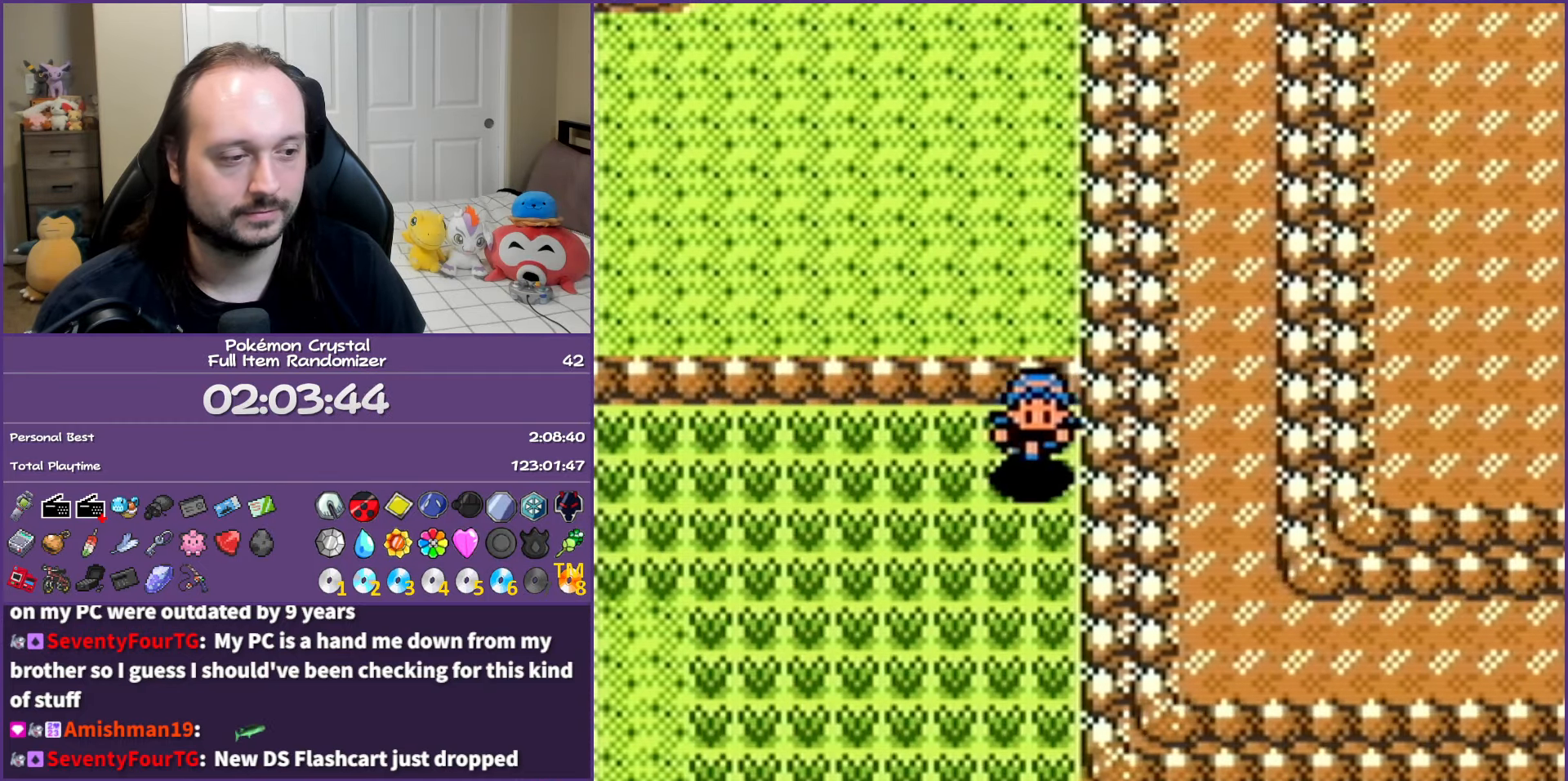
{"buttons": ["DPAD_DOWN"], "events": []}
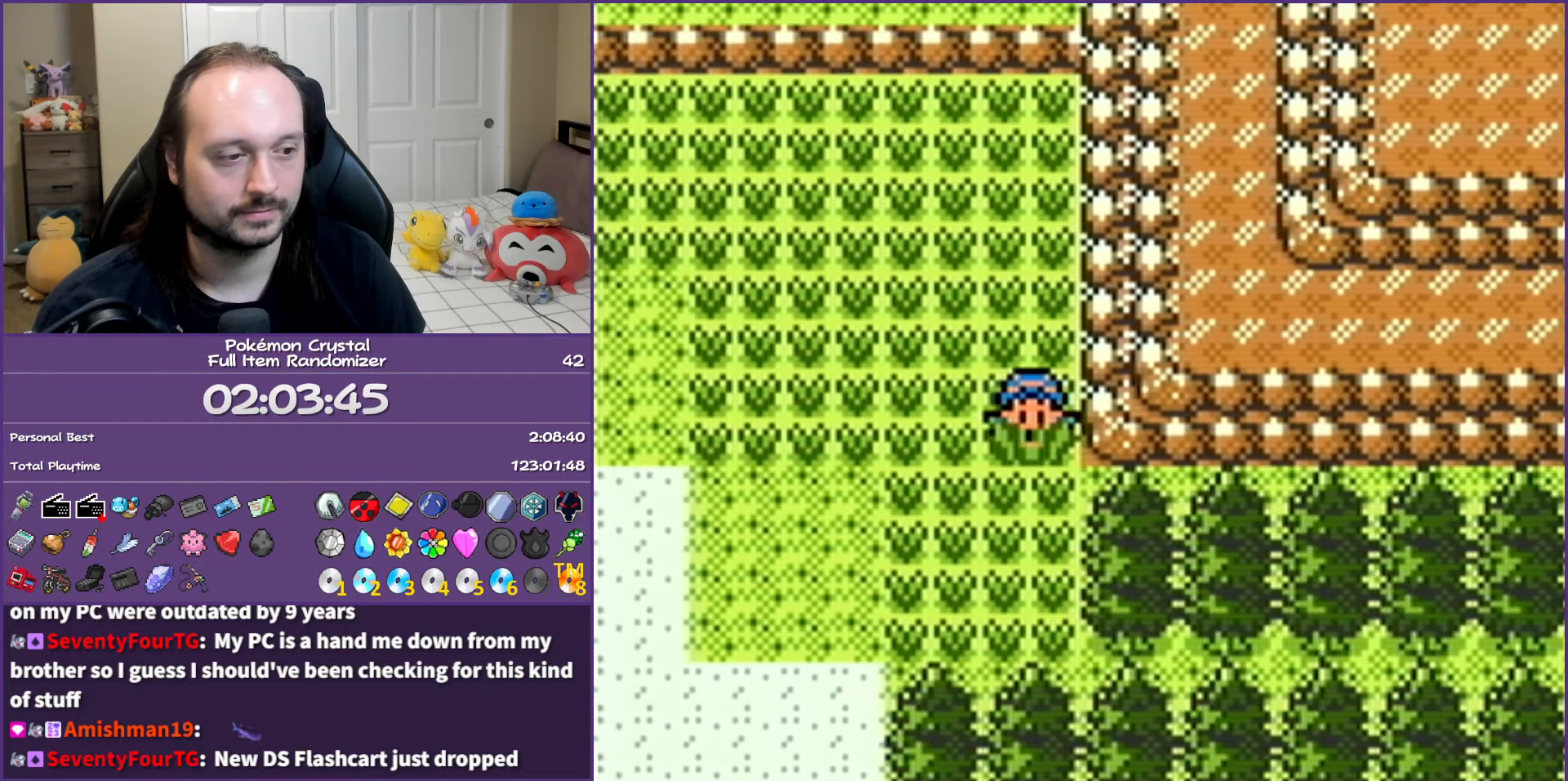
{"buttons": ["DPAD_LEFT"], "events": [[100, "DPAD_DOWN", "up"], [117, "DPAD_LEFT", "down"]]}
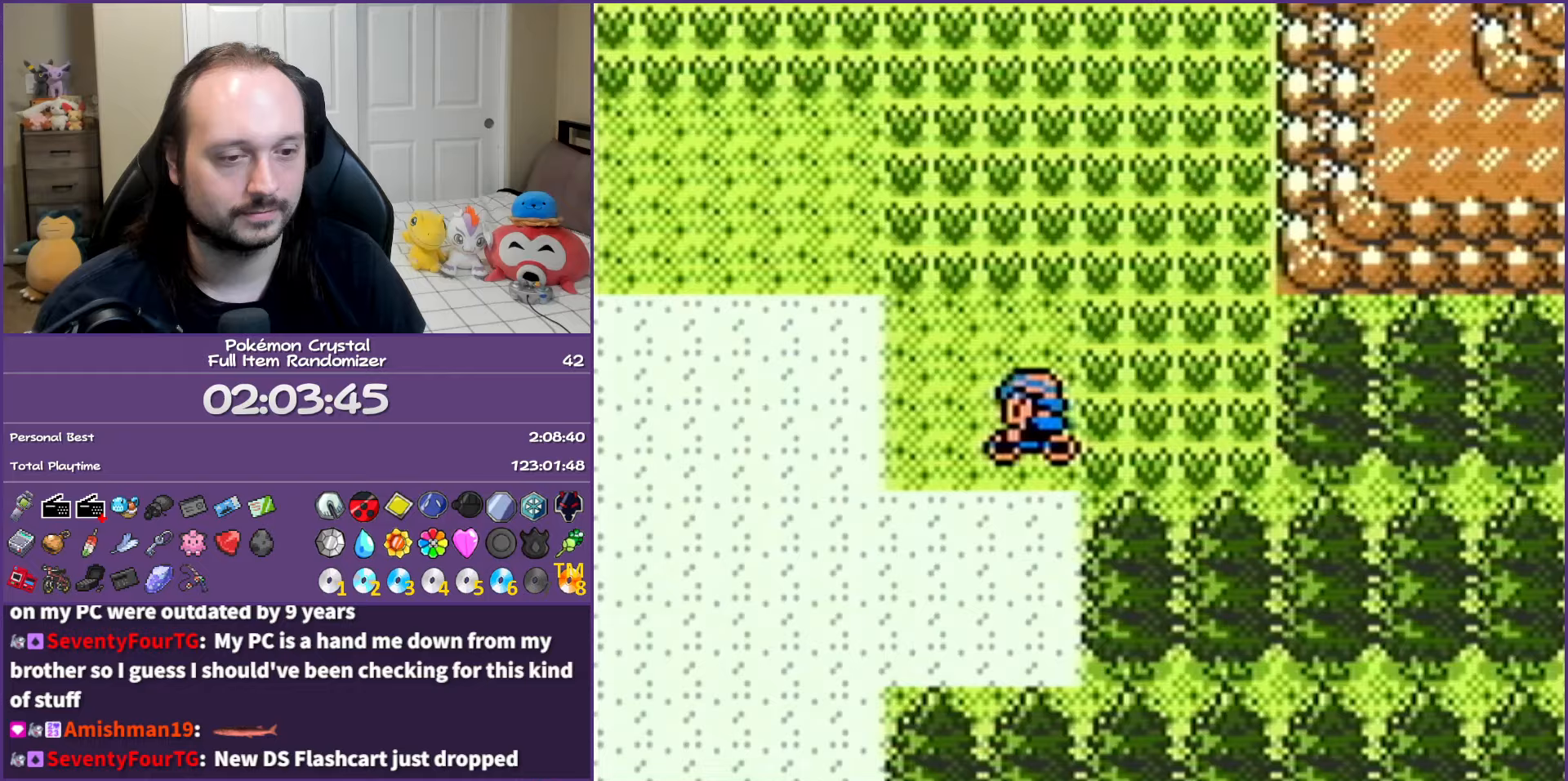
{"buttons": ["DPAD_DOWN"], "events": [[200, "DPAD_DOWN", "down"], [200, "DPAD_LEFT", "up"]]}
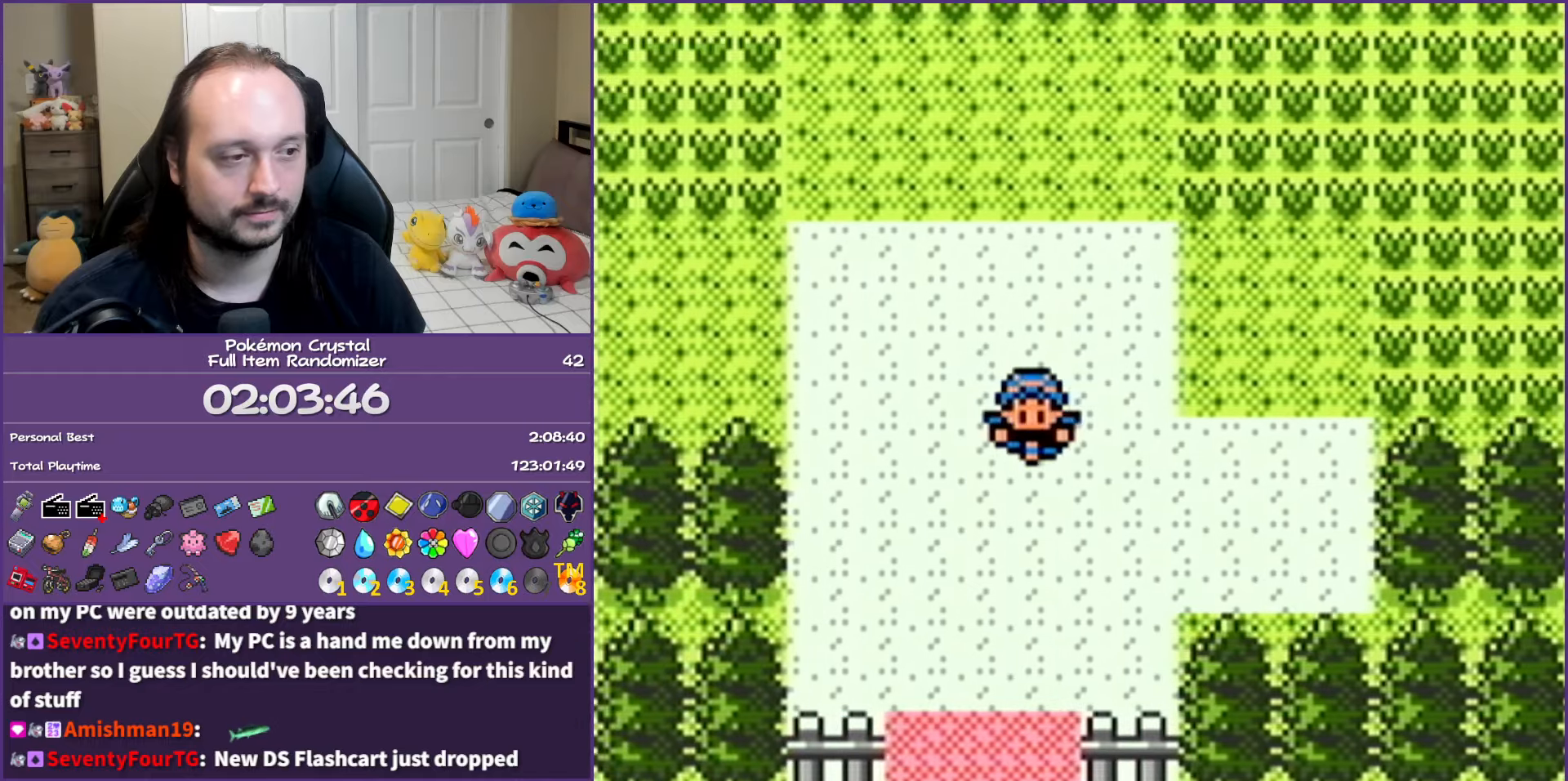
{"buttons": ["DPAD_DOWN"], "events": []}
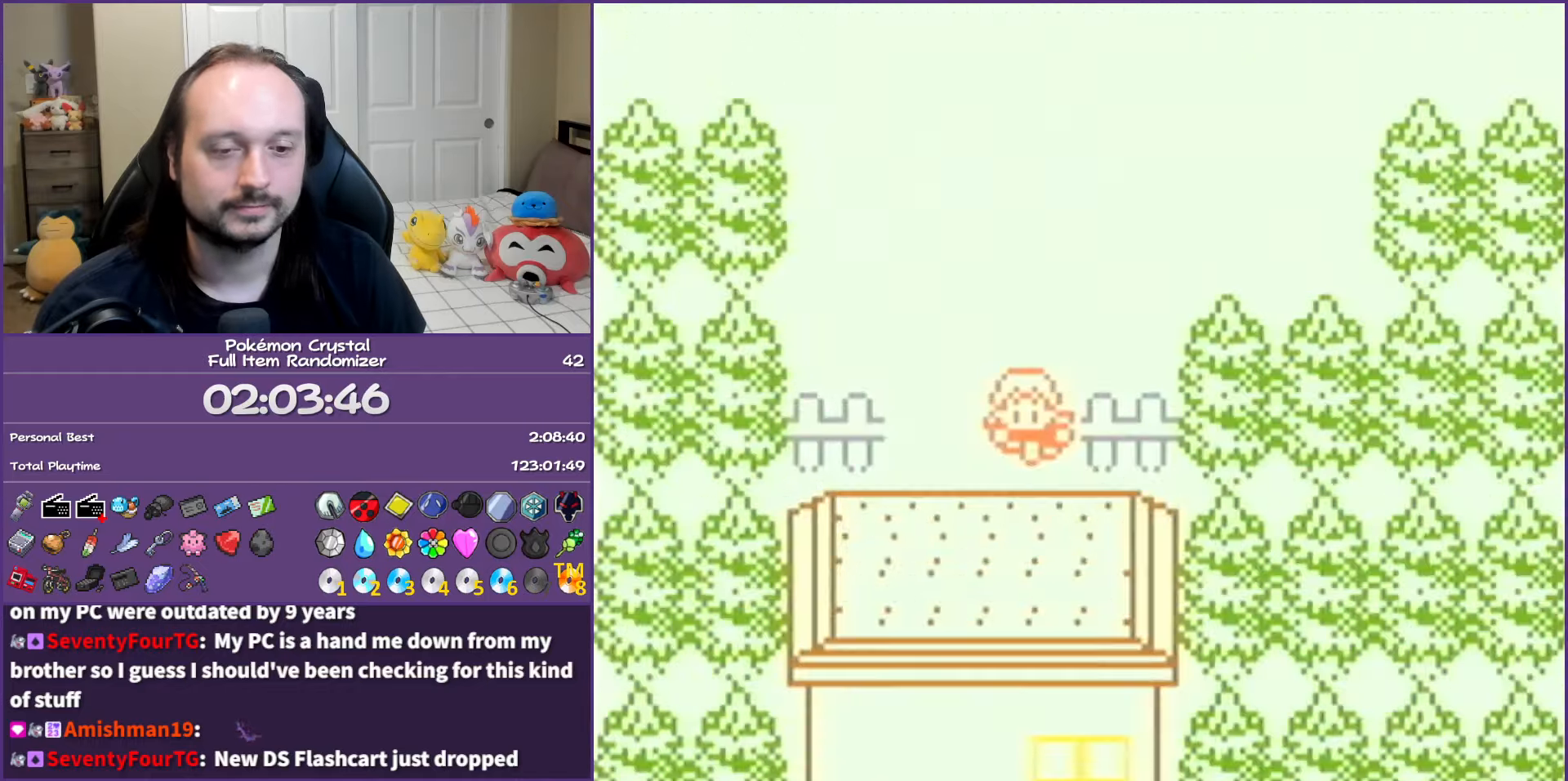
{"buttons": ["DPAD_DOWN"], "events": []}
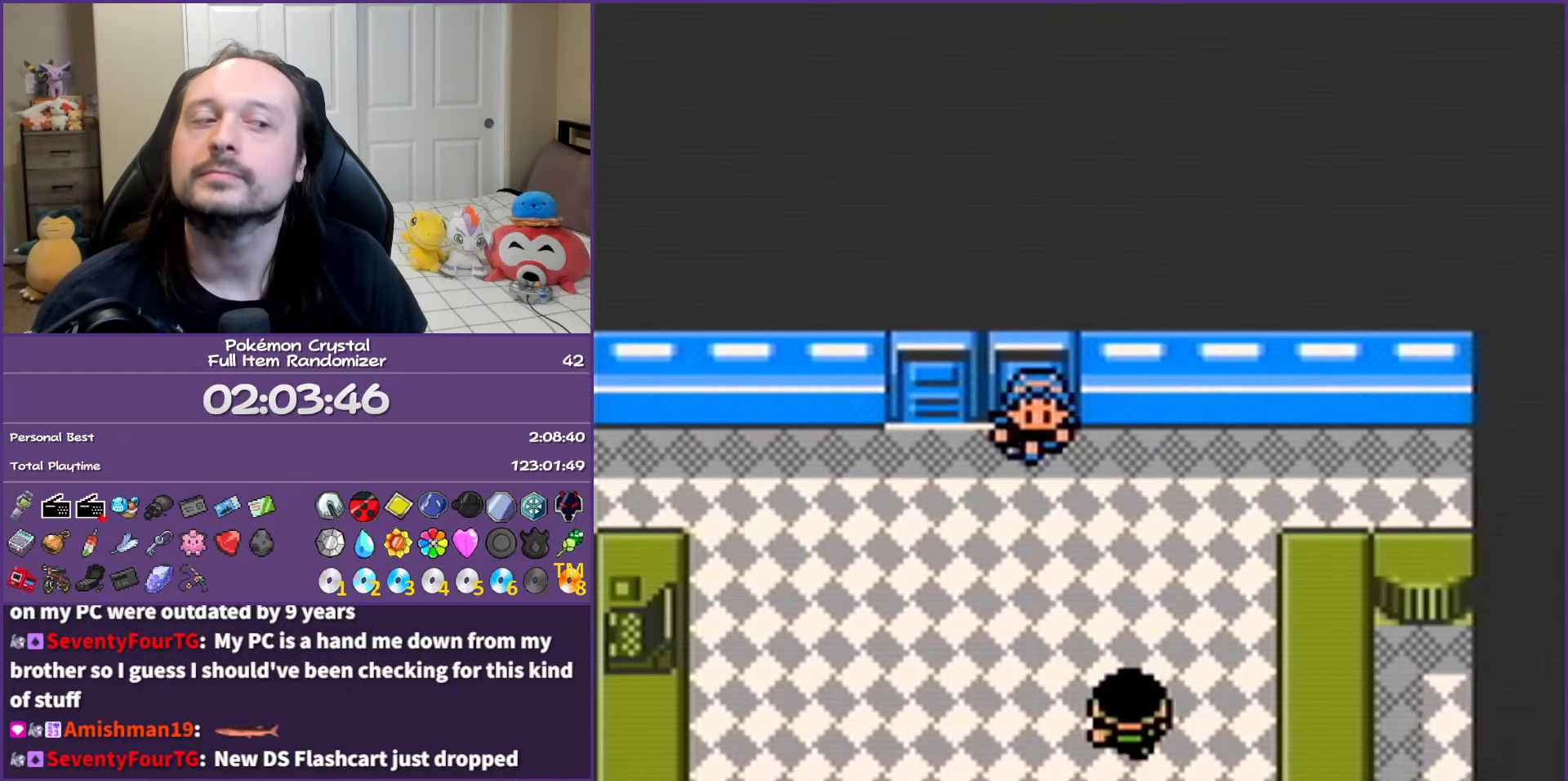
{"buttons": ["DPAD_DOWN"], "events": []}
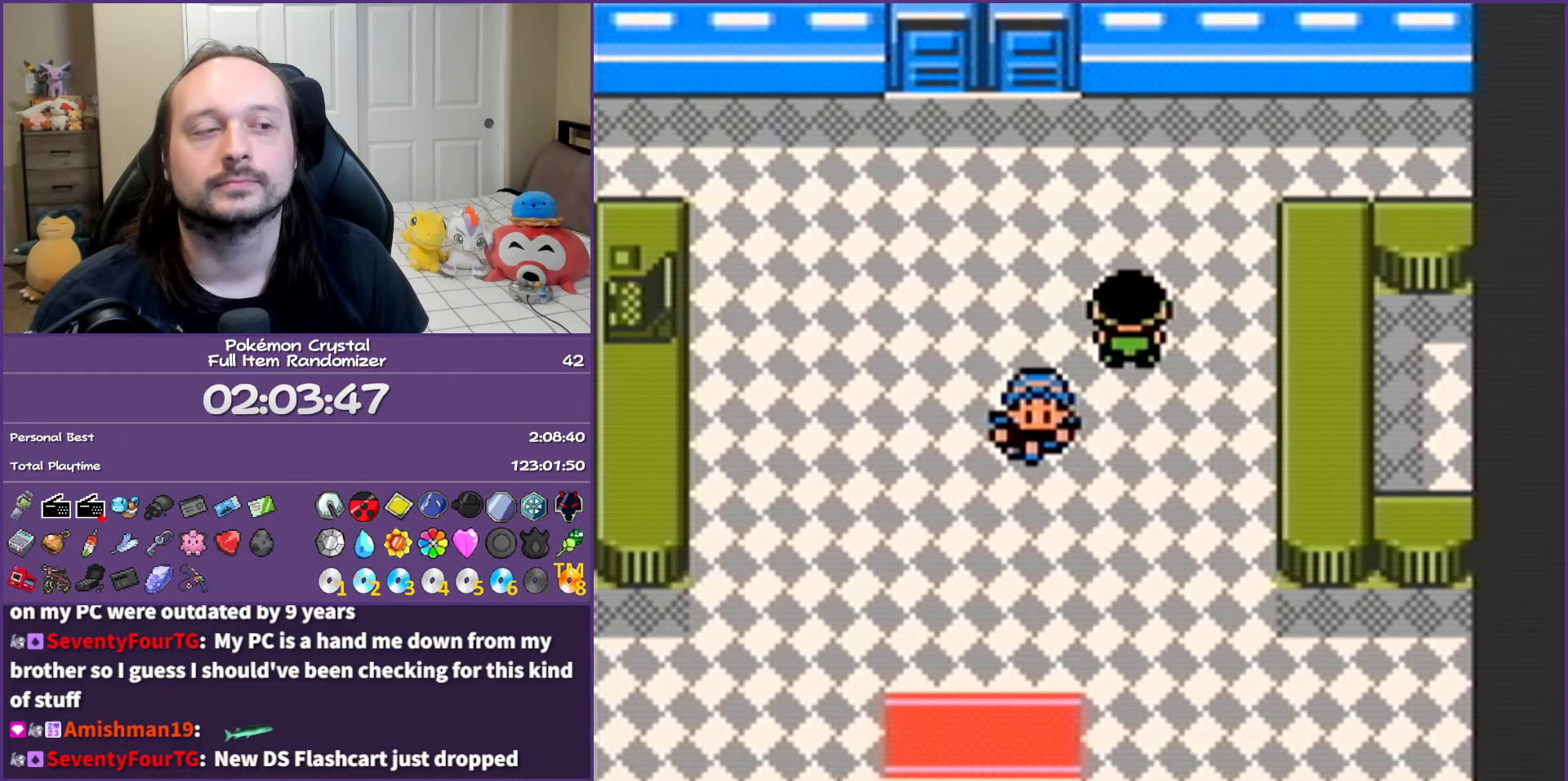
{"buttons": ["DPAD_DOWN"], "events": []}
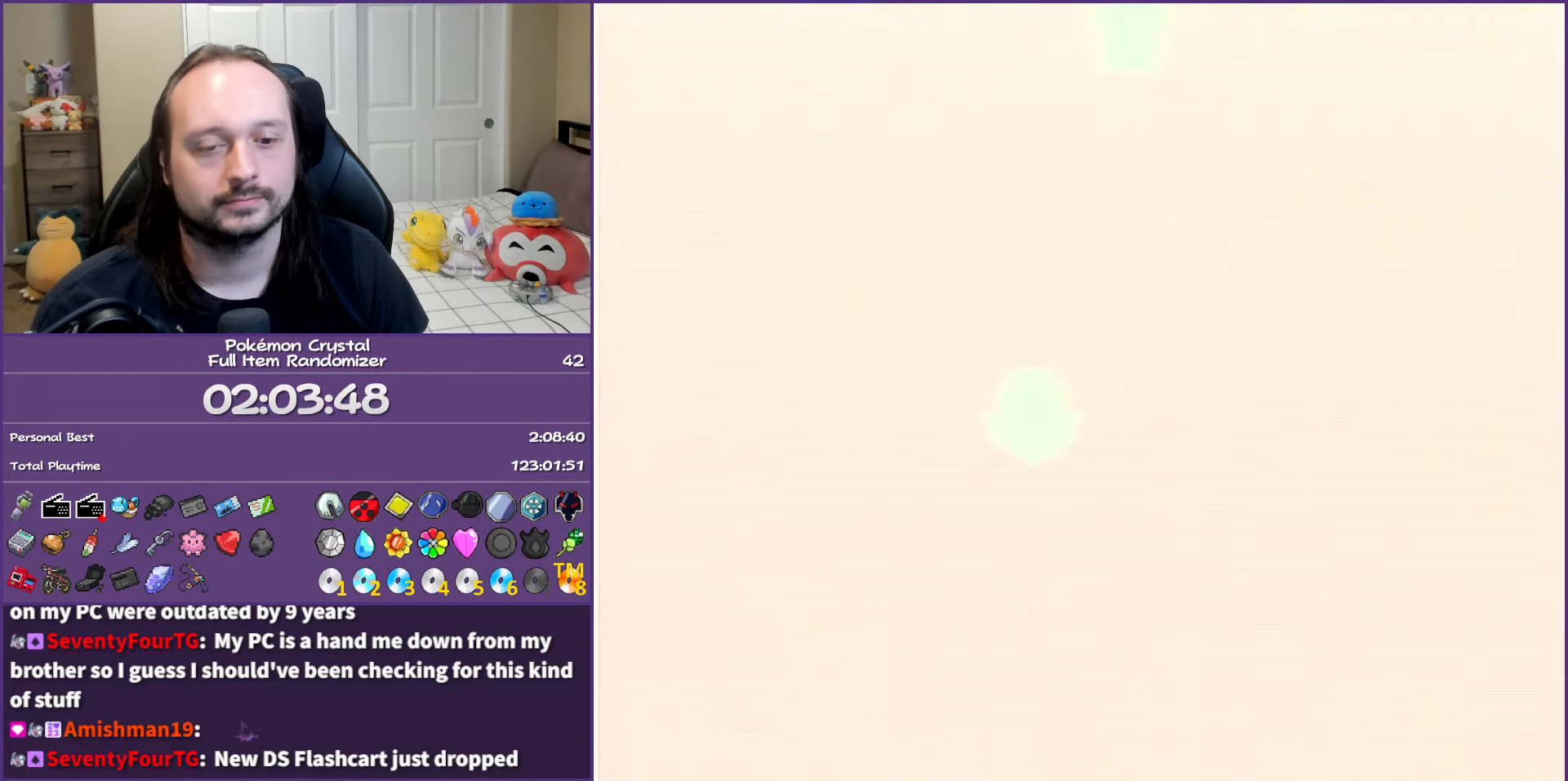
{"buttons": ["DPAD_DOWN"], "events": [[67, "DPAD_DOWN", "up"], [433, "DPAD_DOWN", "down"]]}
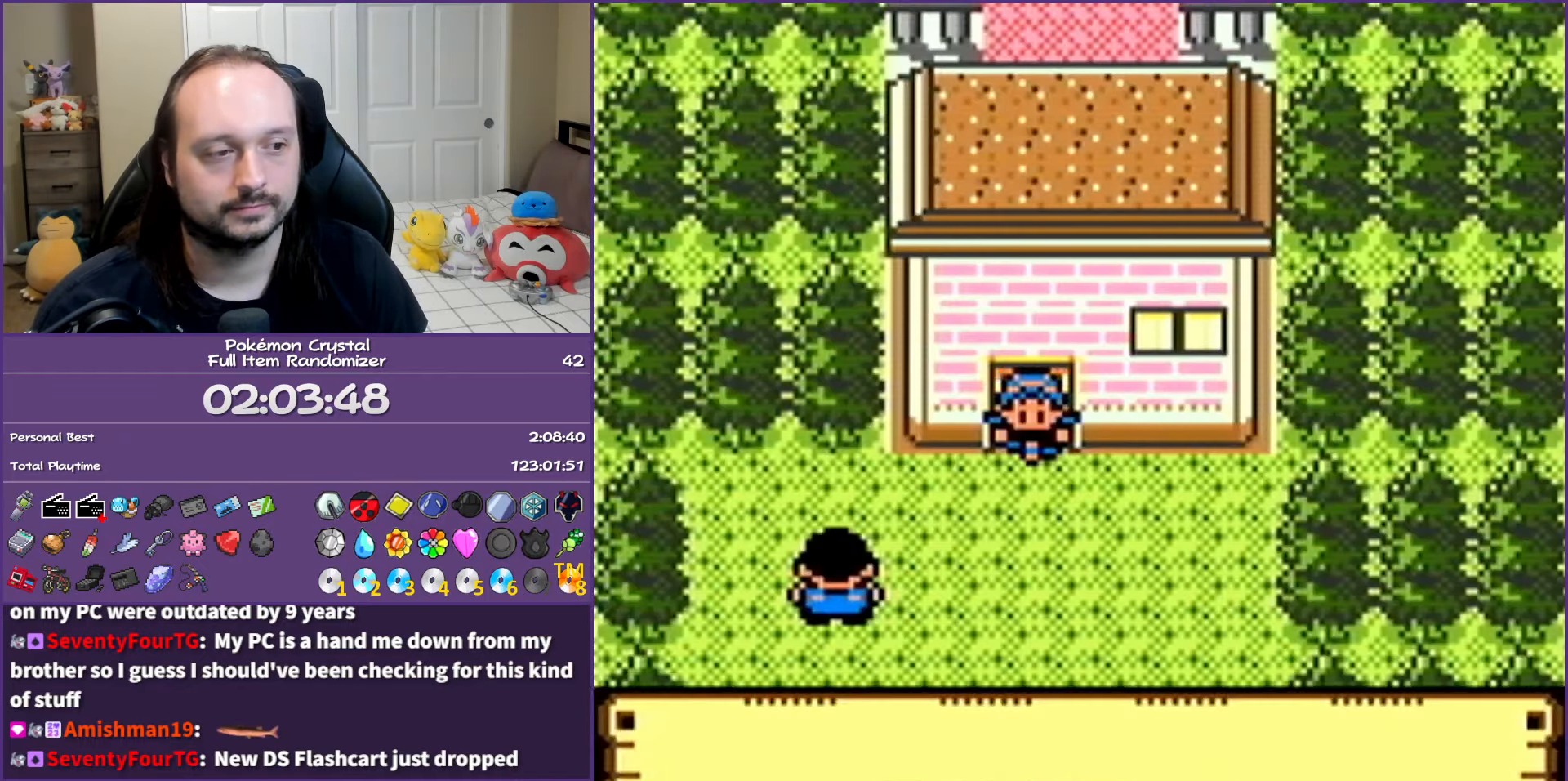
{"buttons": [], "events": [[500, "DPAD_DOWN", "up"]]}
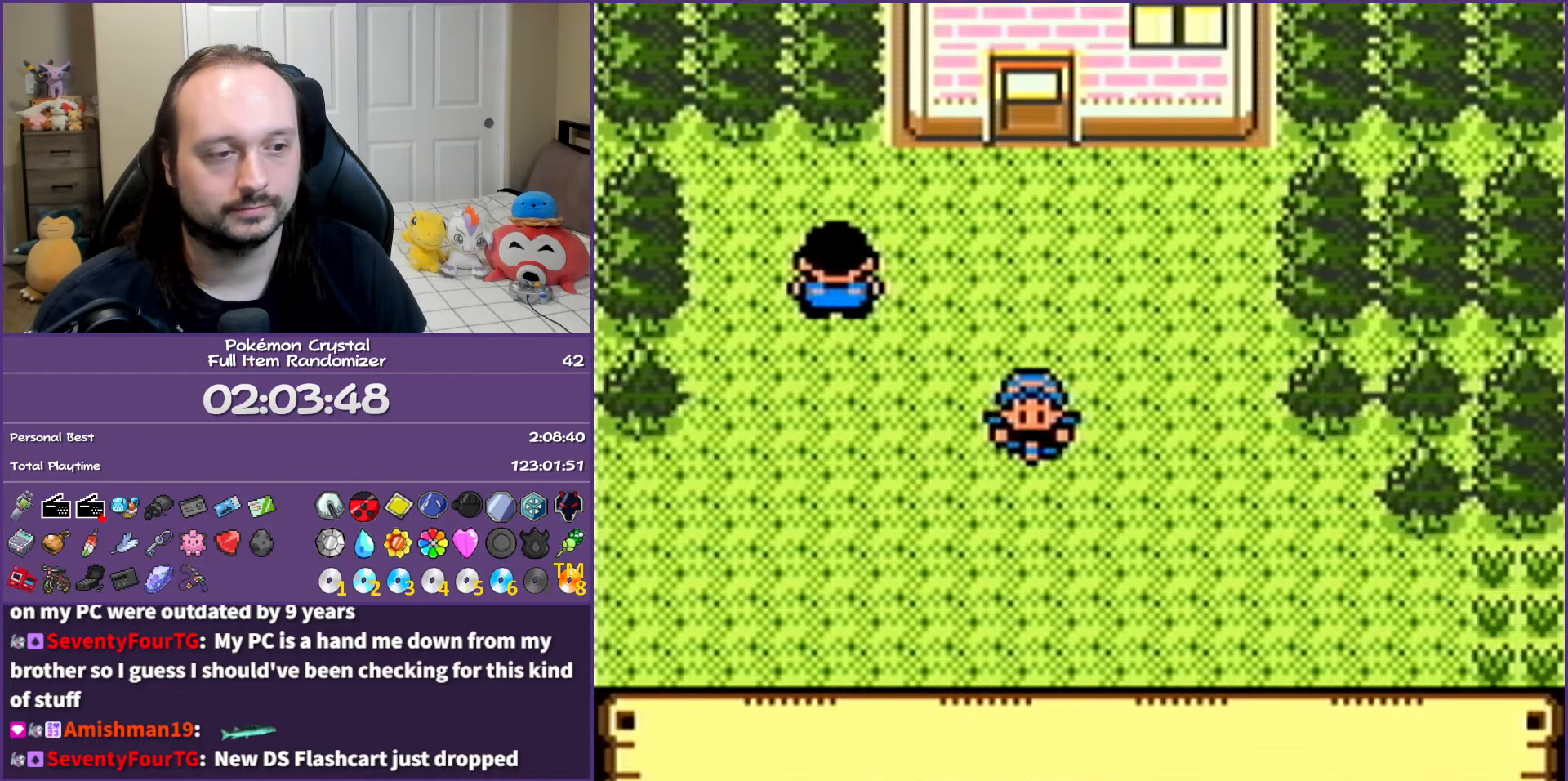
{"buttons": ["DPAD_LEFT"], "events": [[33, "DPAD_LEFT", "down"]]}
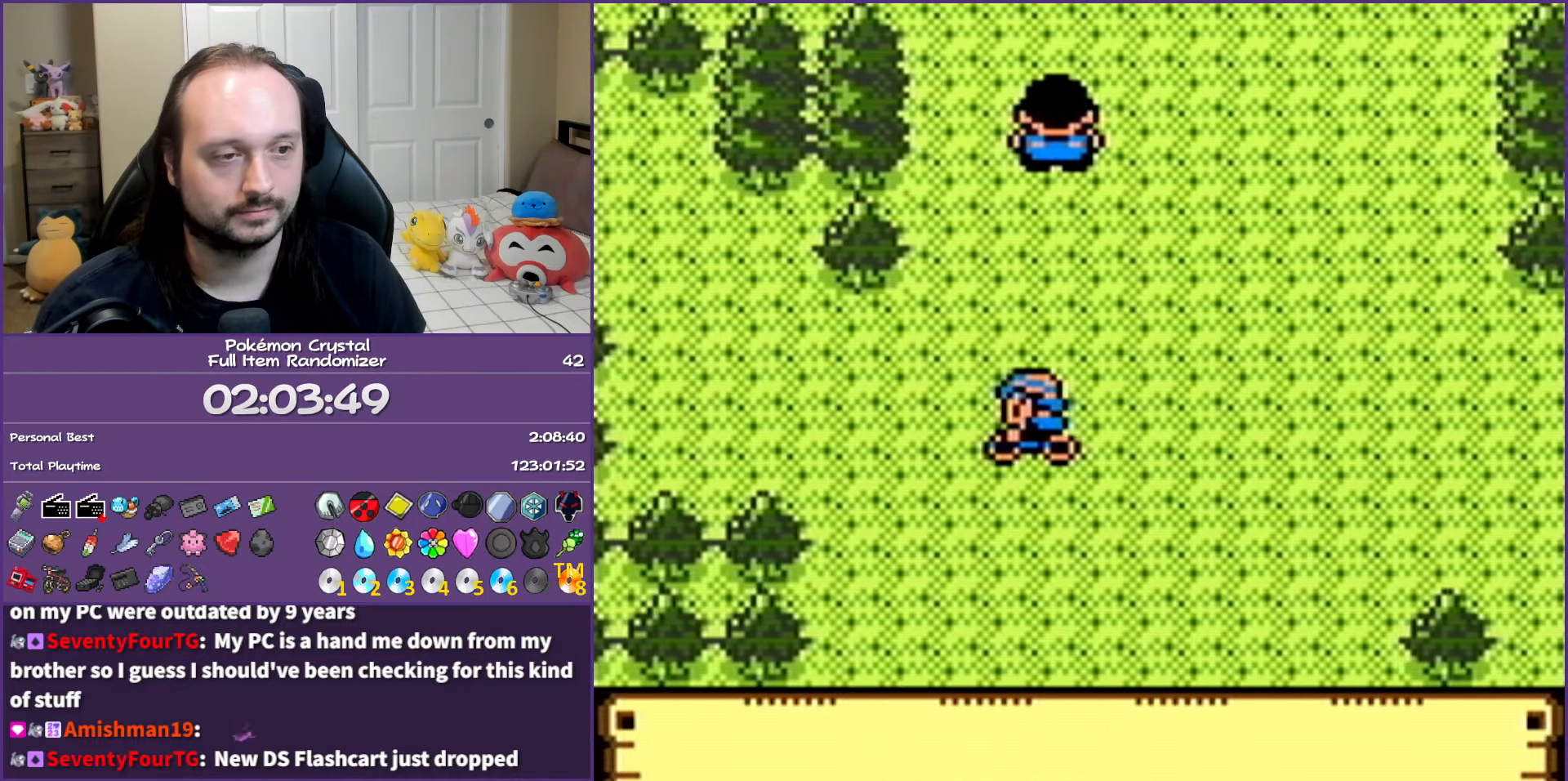
{"buttons": ["DPAD_UP"], "events": [[300, "DPAD_UP", "down"], [350, "DPAD_LEFT", "up"]]}
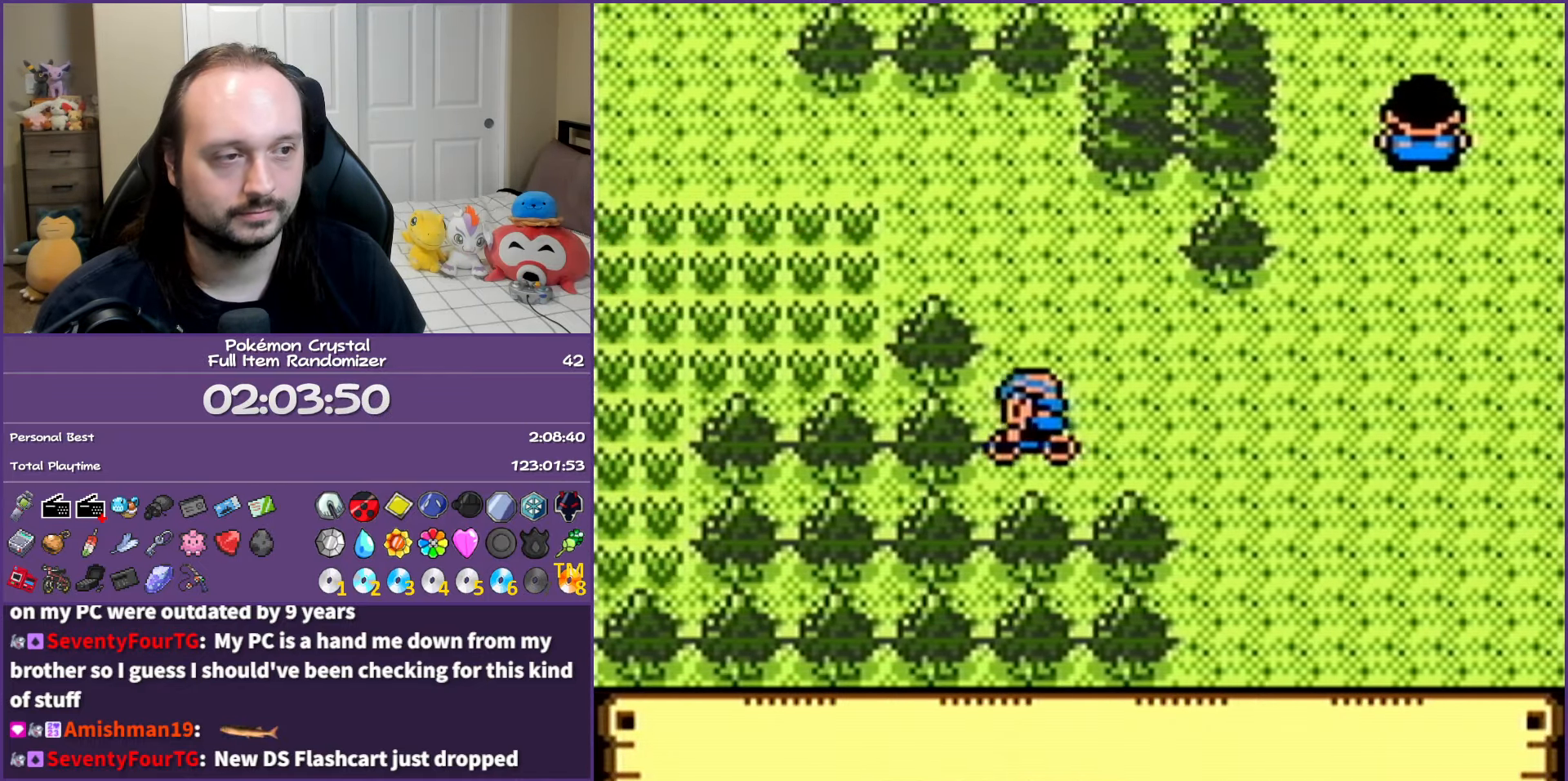
{"buttons": ["DPAD_LEFT"], "events": [[67, "DPAD_LEFT", "down"], [150, "DPAD_UP", "up"]]}
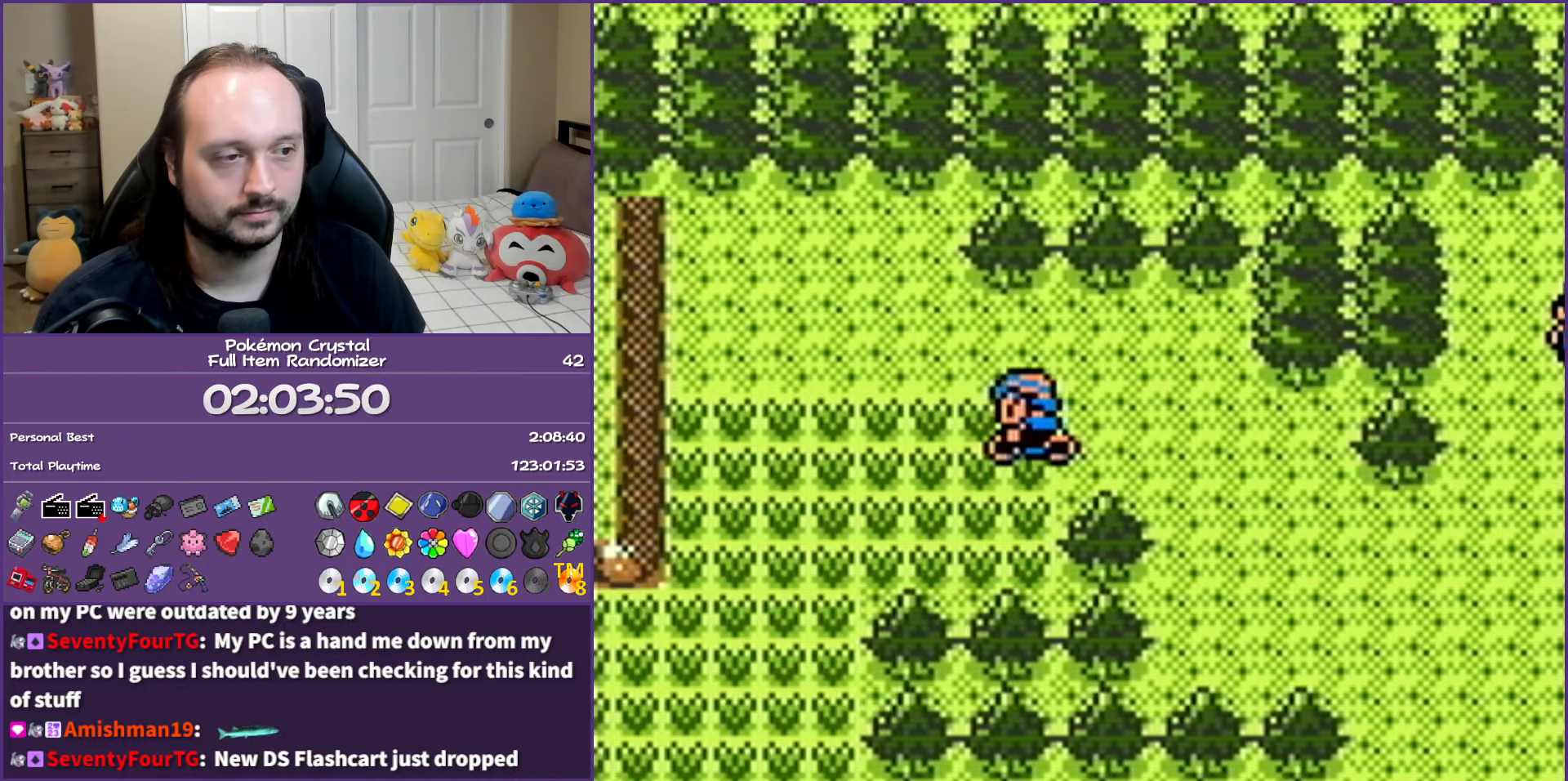
{"buttons": ["DPAD_DOWN"], "events": [[283, "DPAD_DOWN", "down"], [300, "DPAD_LEFT", "up"]]}